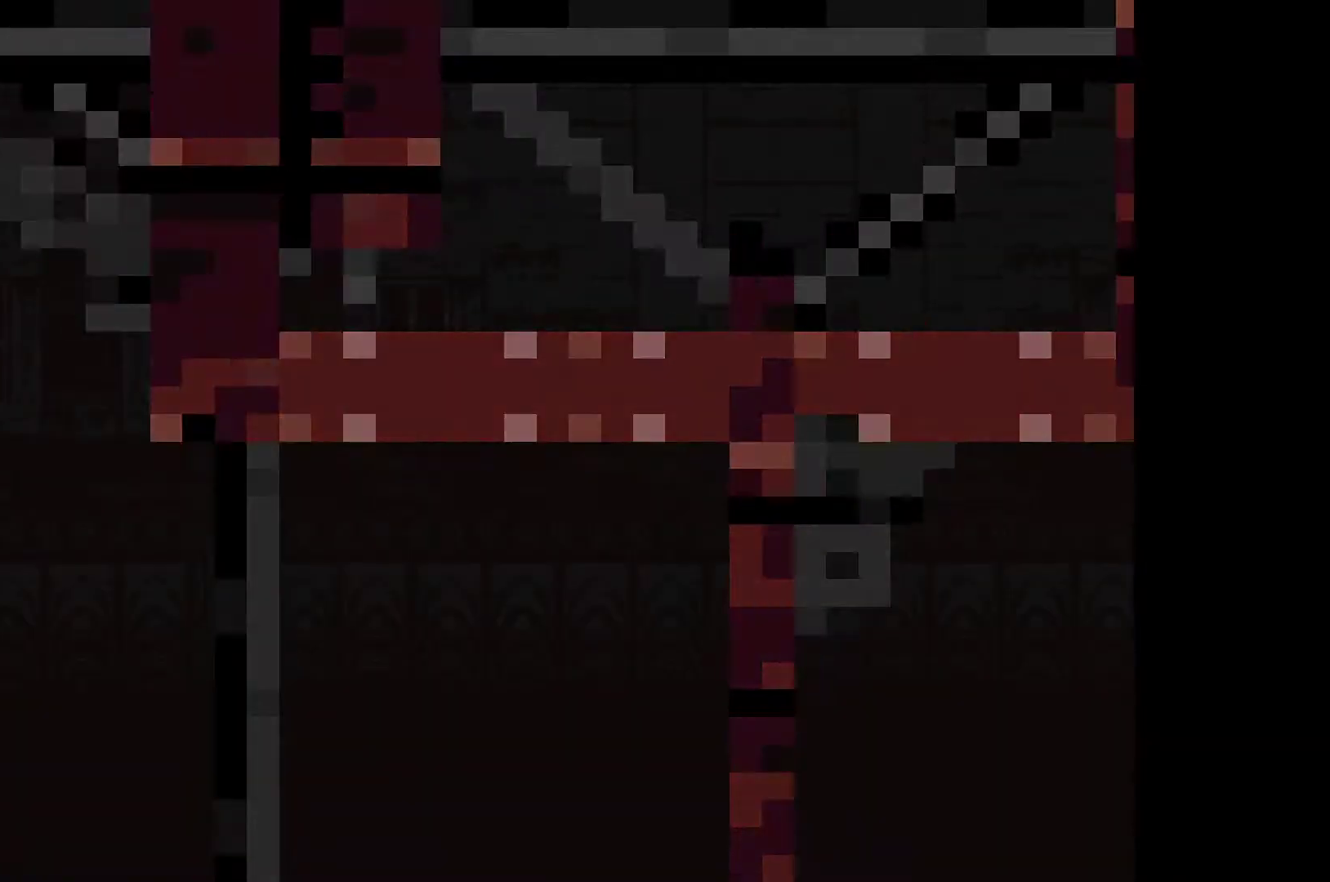
Gameplay with a controller (Xbox layout); each line is a JSON object with the inputs held at the frame after it. "events" lists button and stick changes between this image and that frame as [ms after this image, input, new state], when the widget could be followed in between. Not read: right_stick.
{"buttons": [], "left_stick": "center", "events": []}
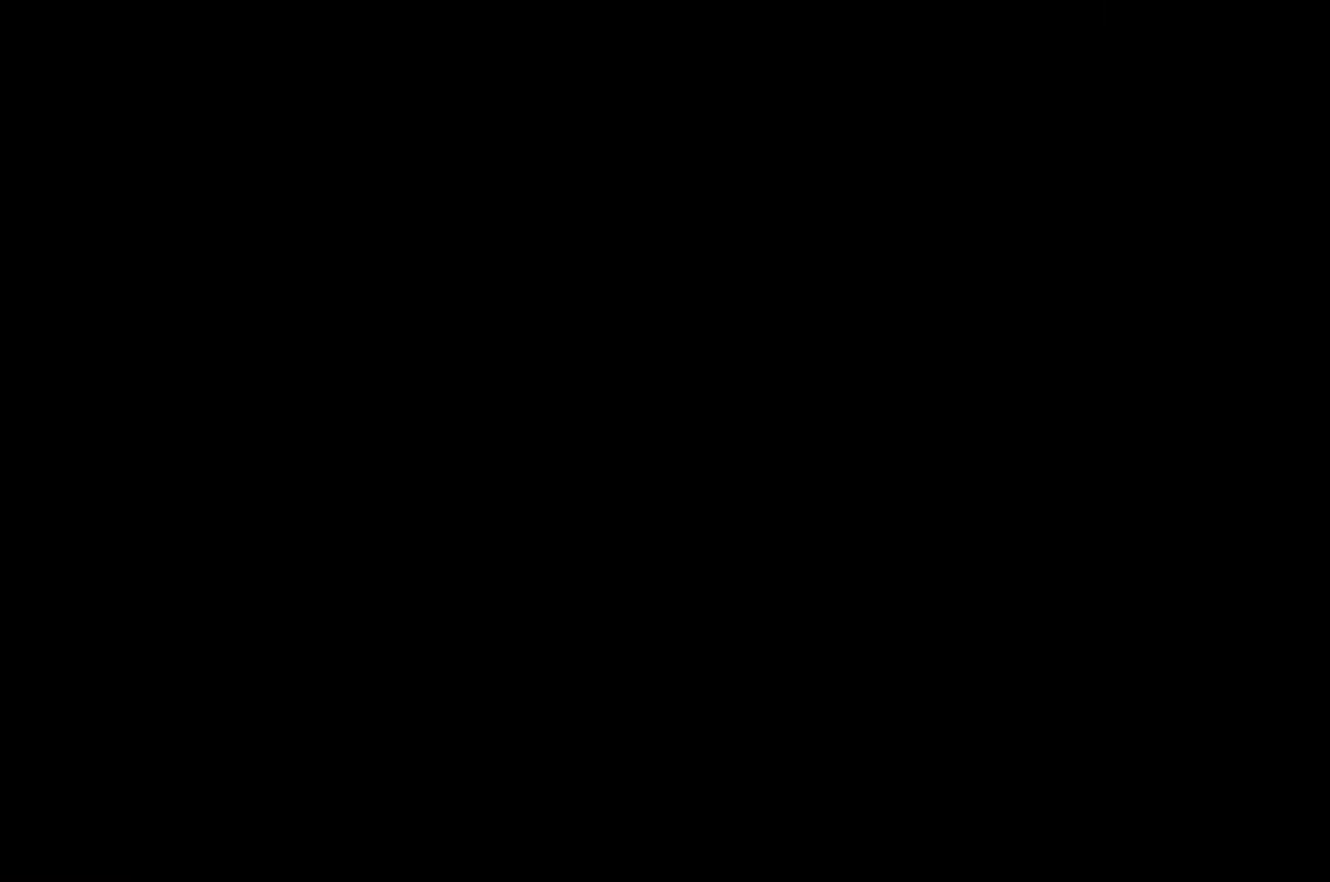
{"buttons": ["Y"], "left_stick": "center", "events": [[117, "Y", "down"]]}
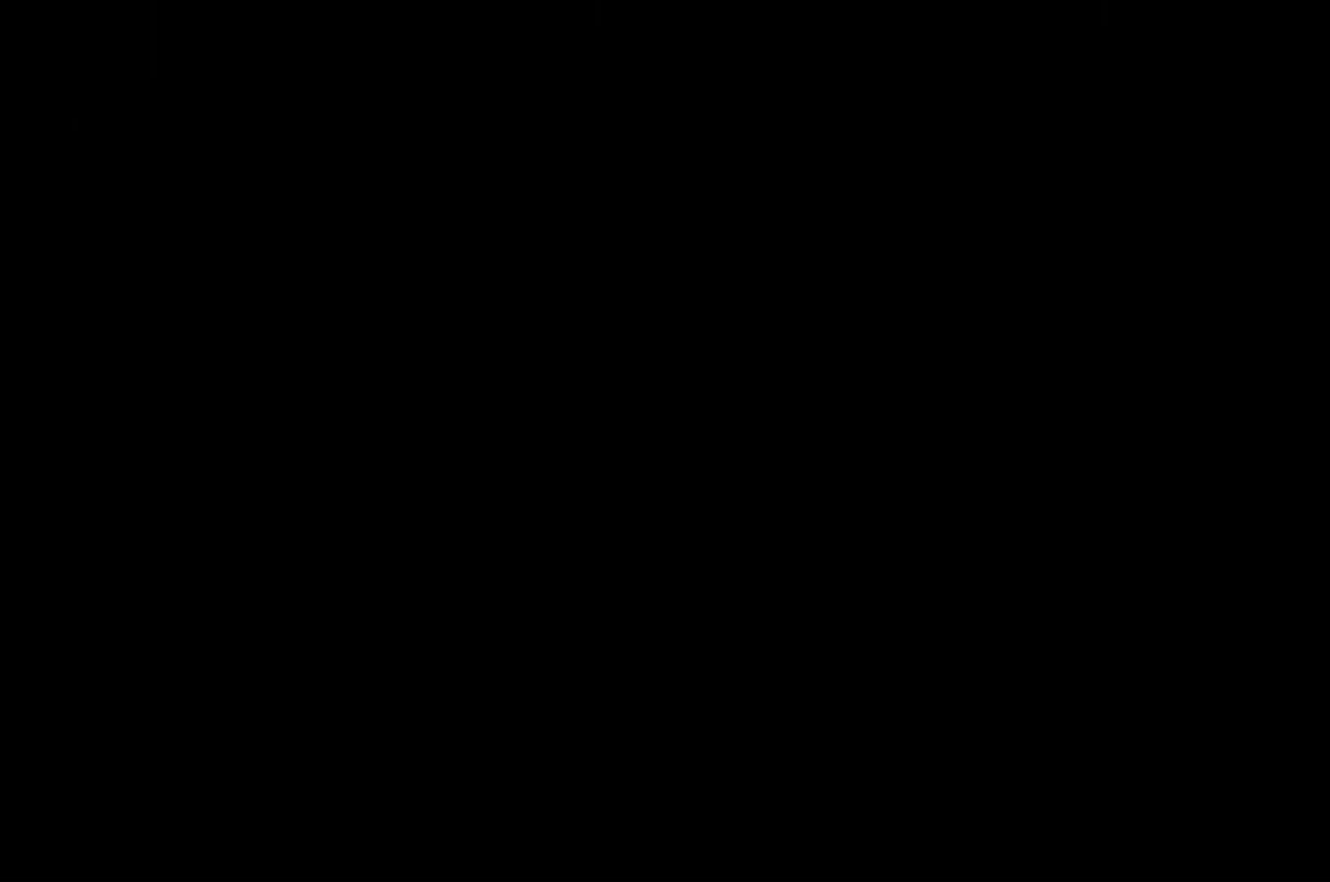
{"buttons": ["Y"], "left_stick": "center", "events": []}
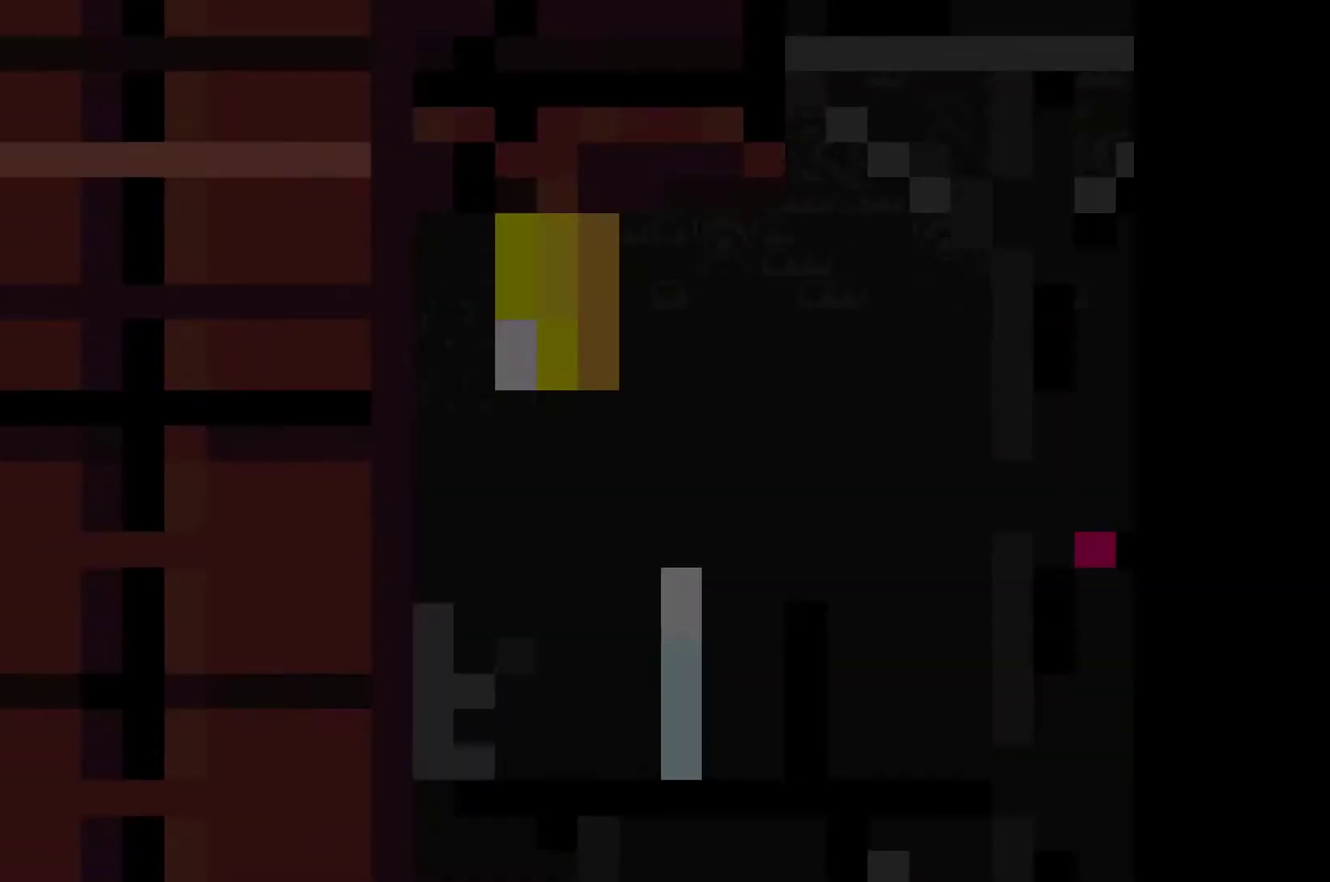
{"buttons": ["Y"], "left_stick": "center", "events": []}
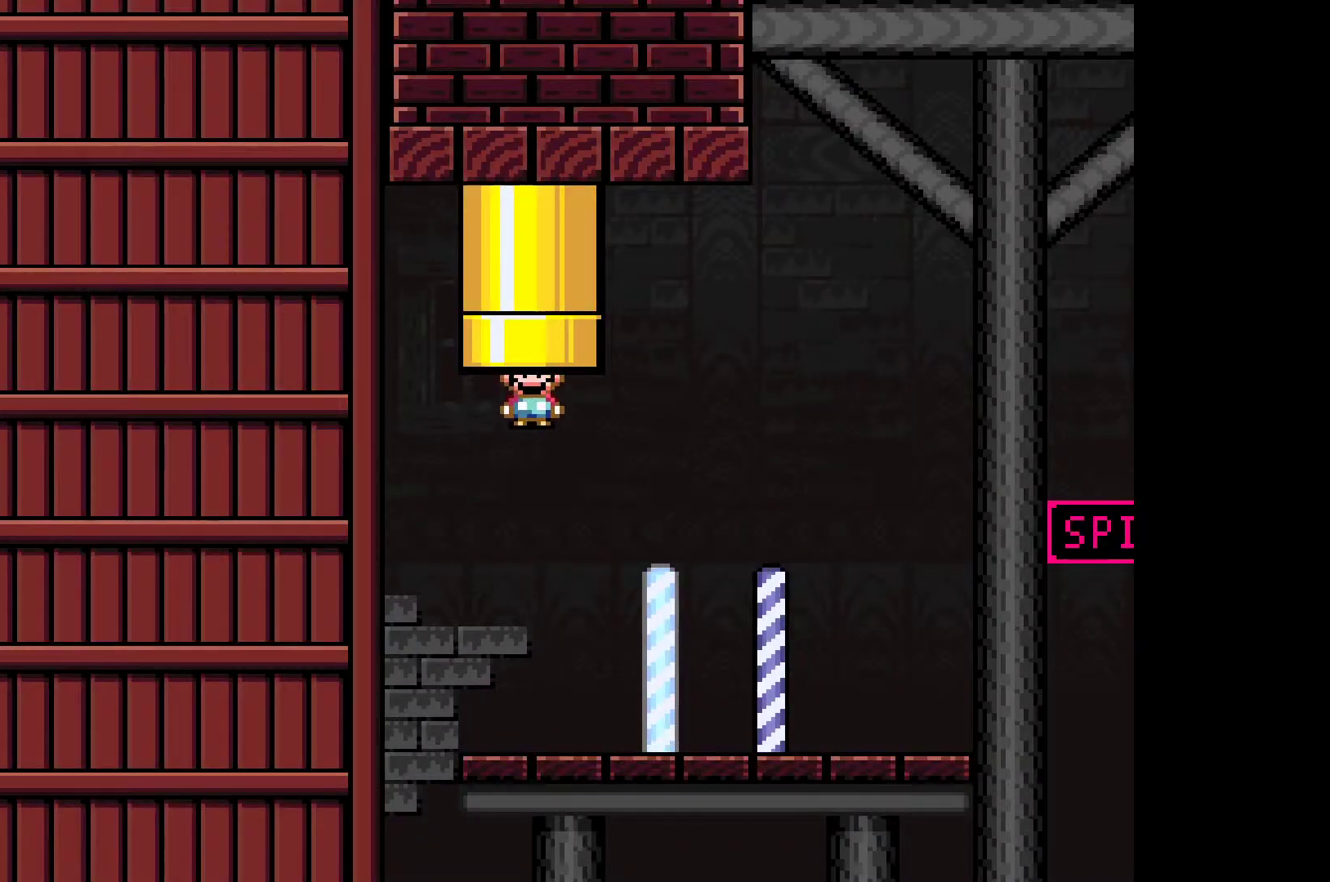
{"buttons": ["Y"], "left_stick": "center", "events": []}
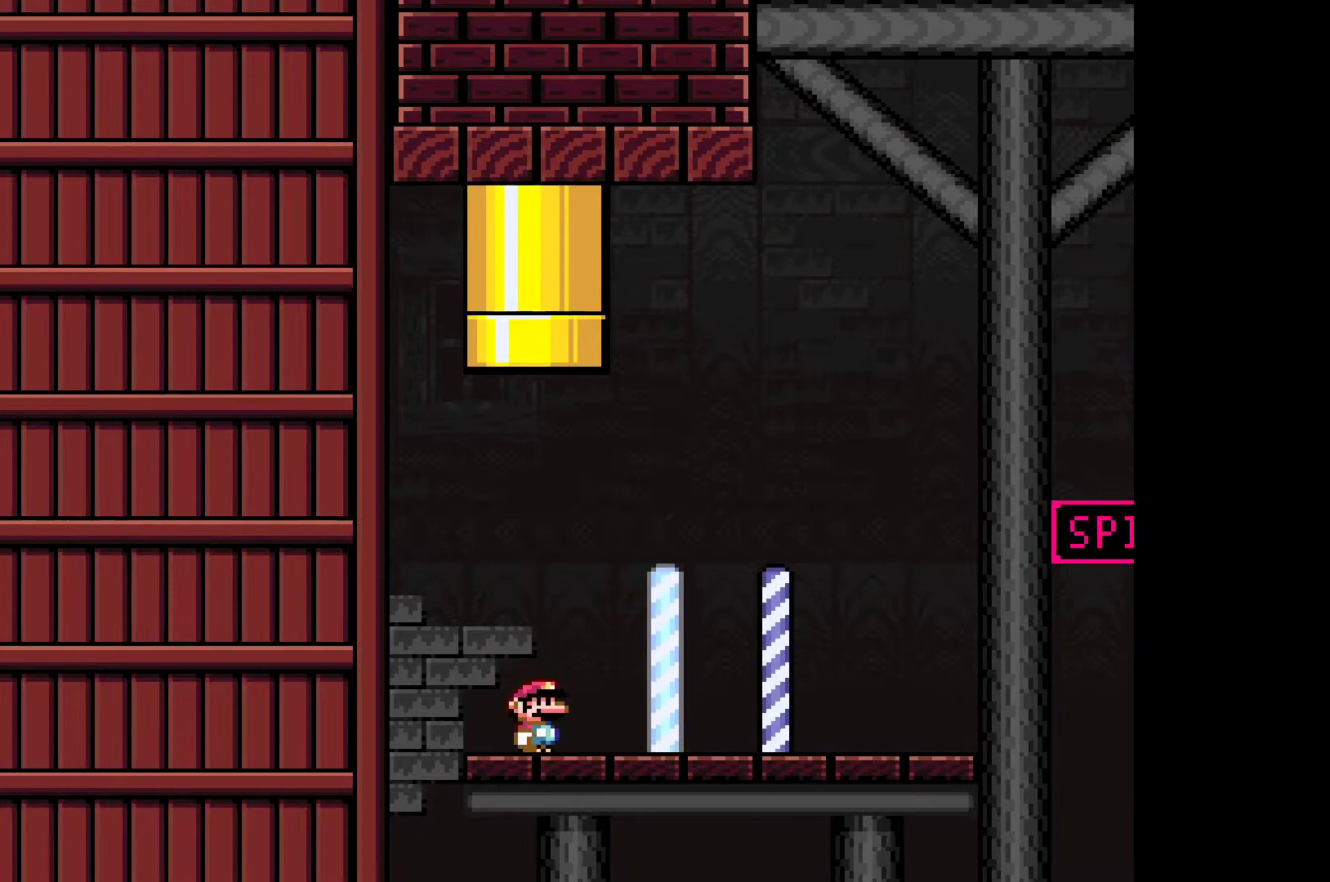
{"buttons": ["Y"], "left_stick": "right", "events": [[483, "left_stick", "right"]]}
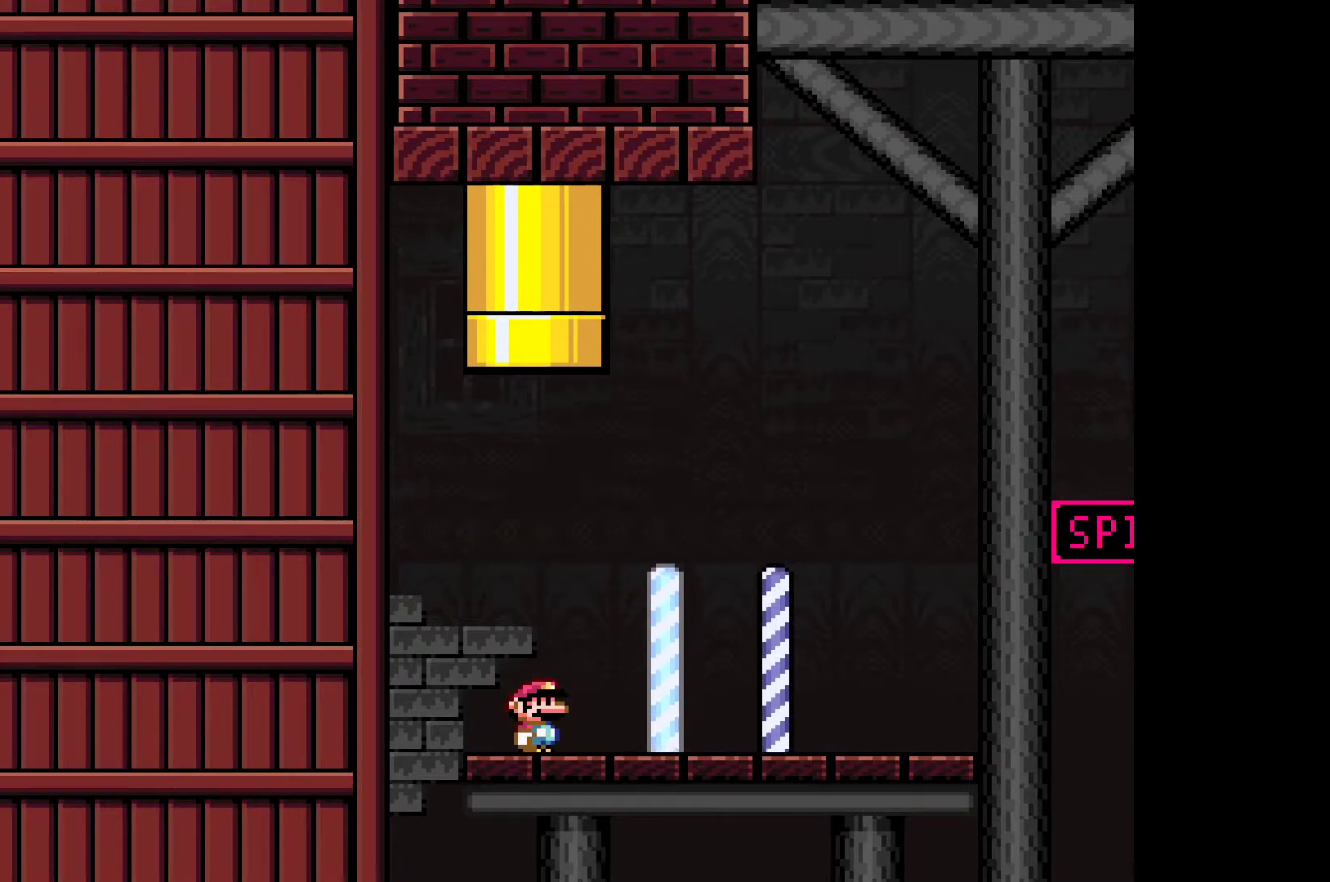
{"buttons": ["Y"], "left_stick": "right", "events": []}
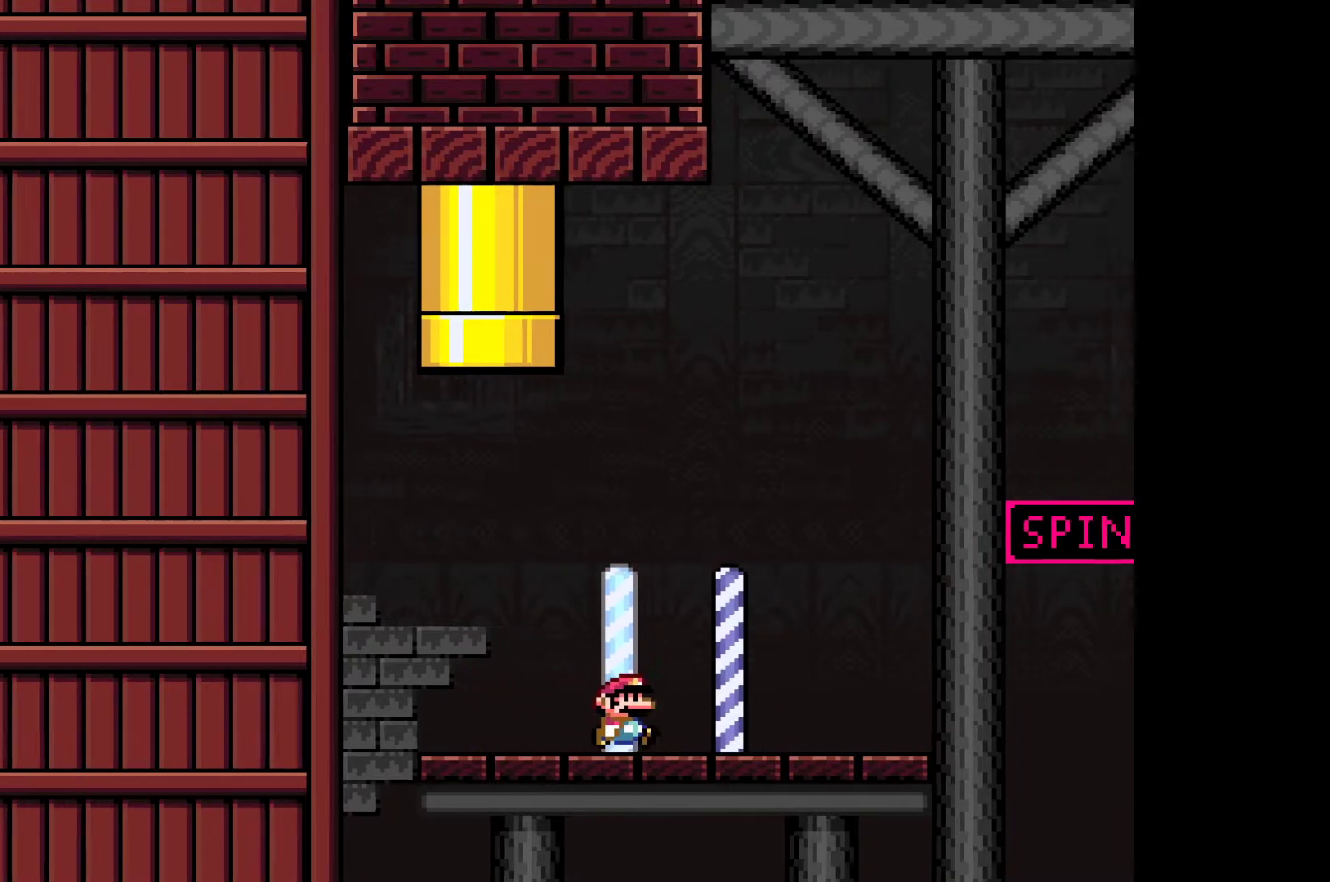
{"buttons": ["B", "Y"], "left_stick": "right", "events": [[167, "B", "down"]]}
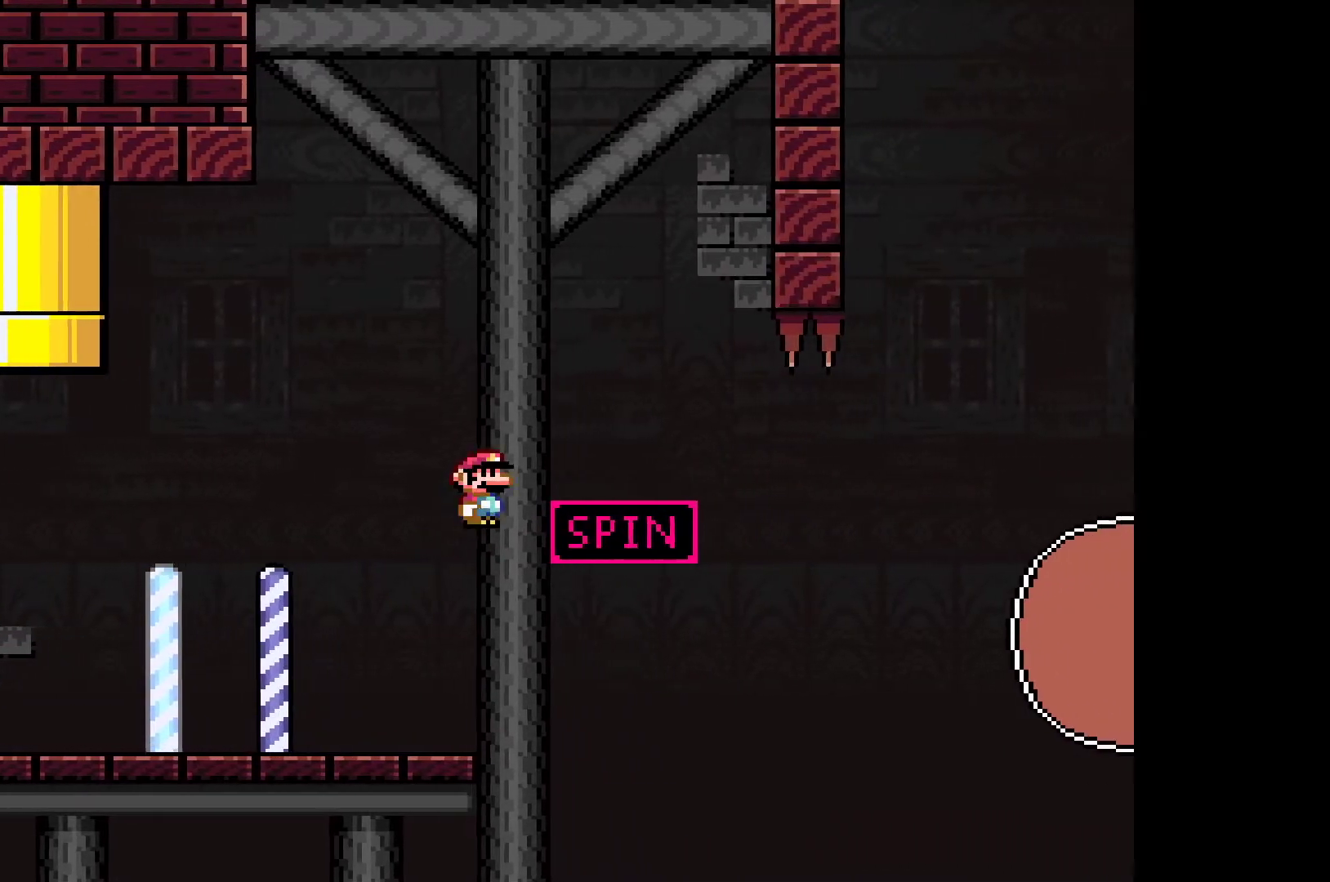
{"buttons": ["B", "Y"], "left_stick": "right", "events": []}
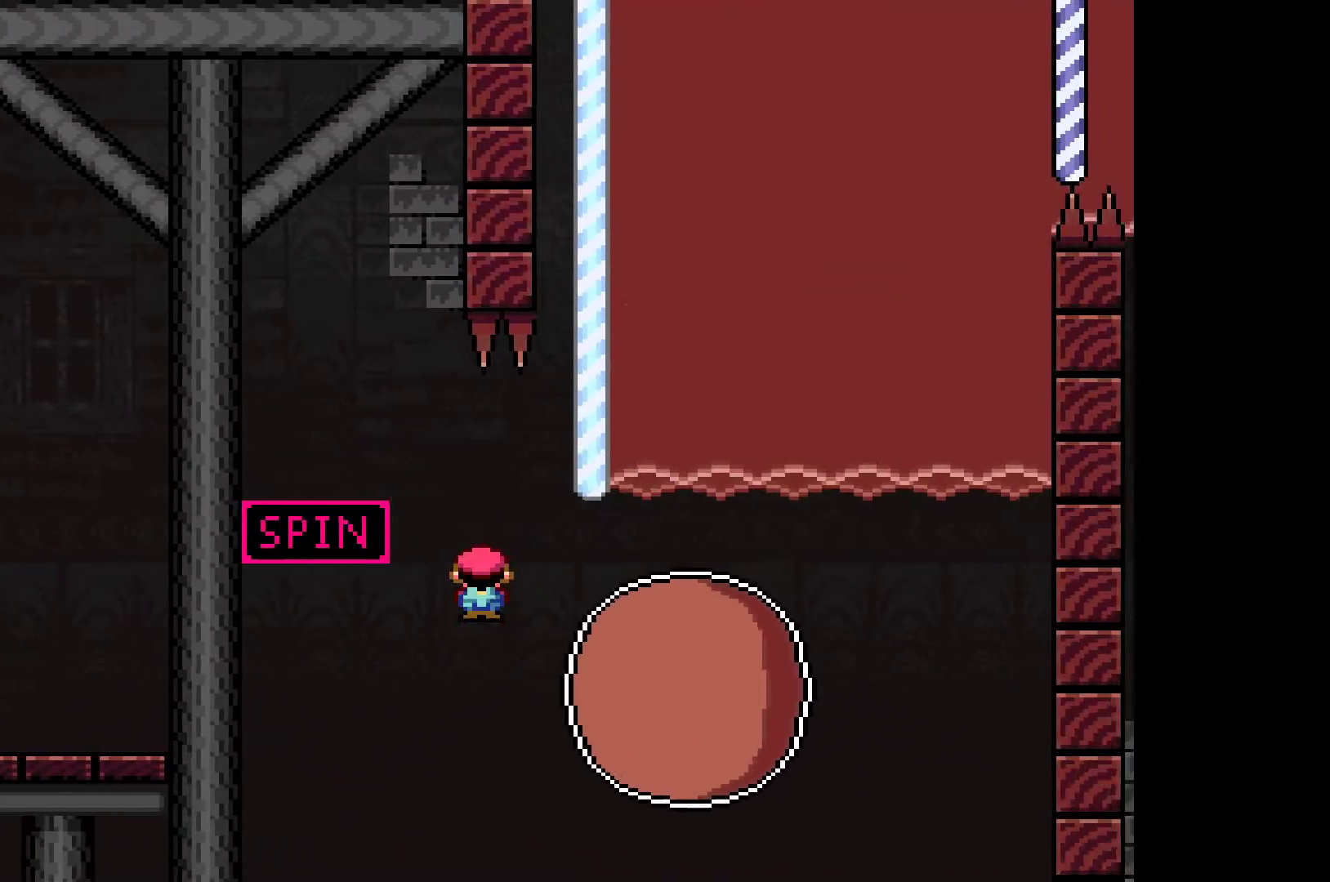
{"buttons": ["B", "Y"], "left_stick": "right", "events": []}
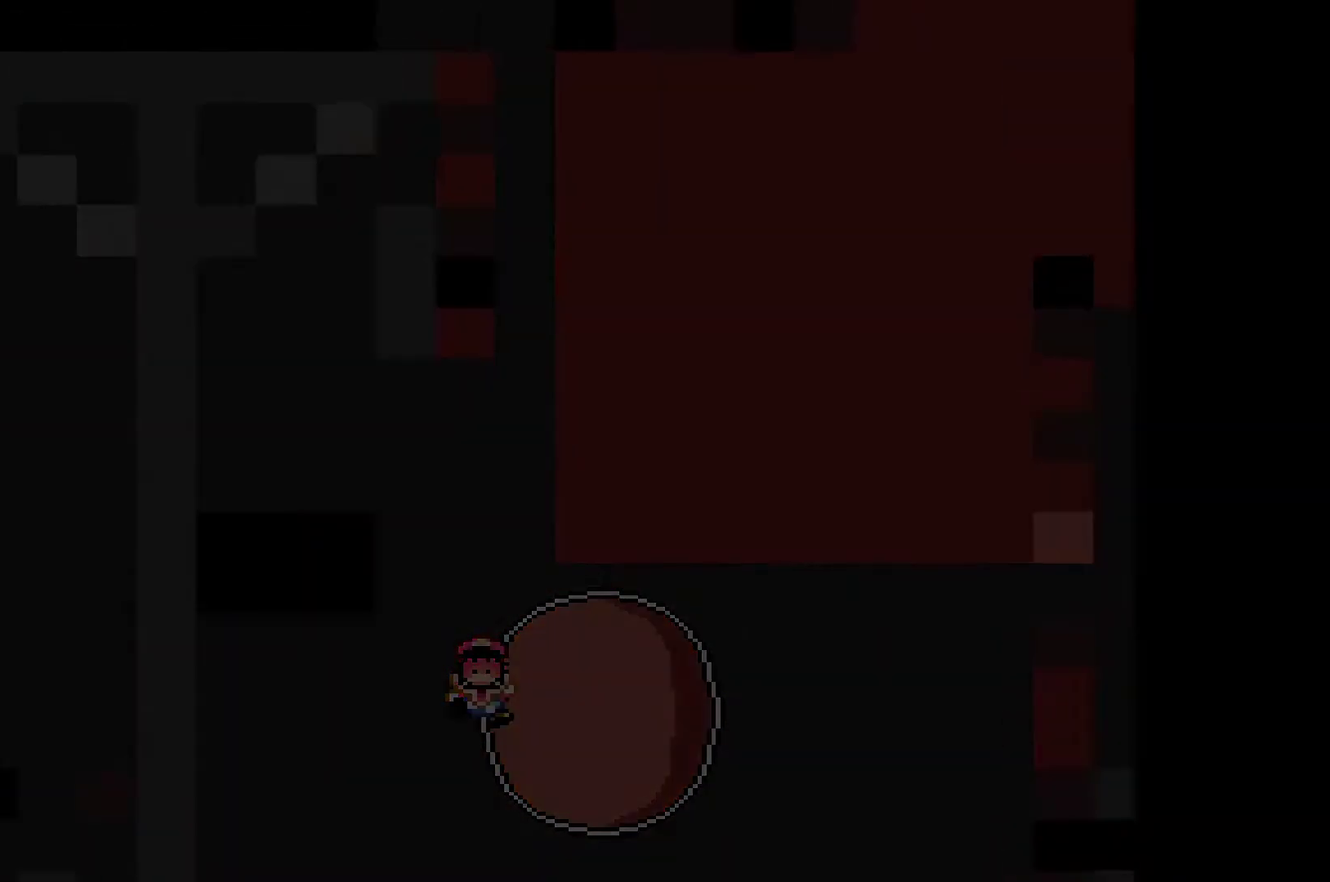
{"buttons": [], "left_stick": "center", "events": [[50, "B", "up"], [67, "Y", "up"], [83, "left_stick", "center"]]}
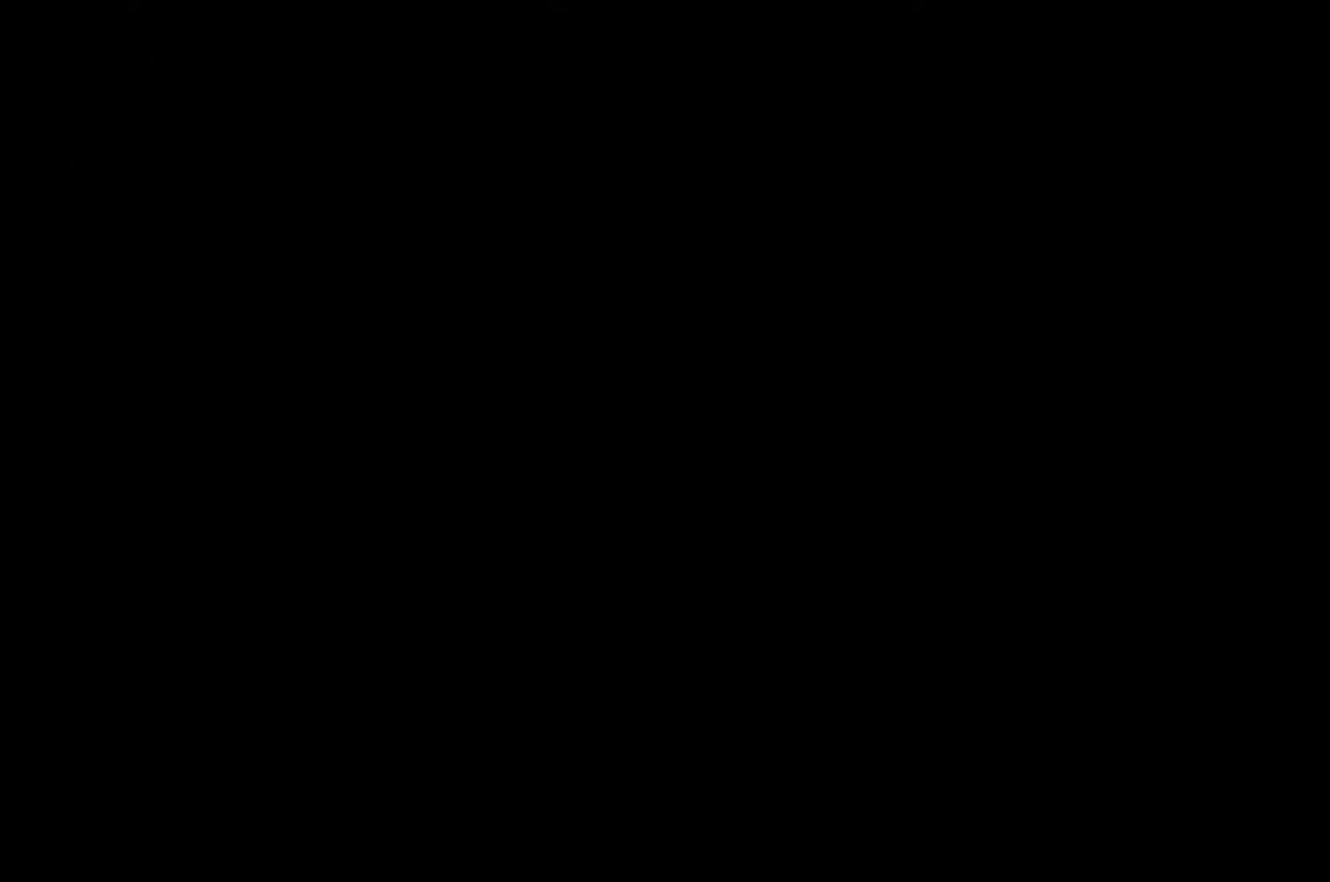
{"buttons": ["Y"], "left_stick": "center", "events": [[33, "Y", "down"]]}
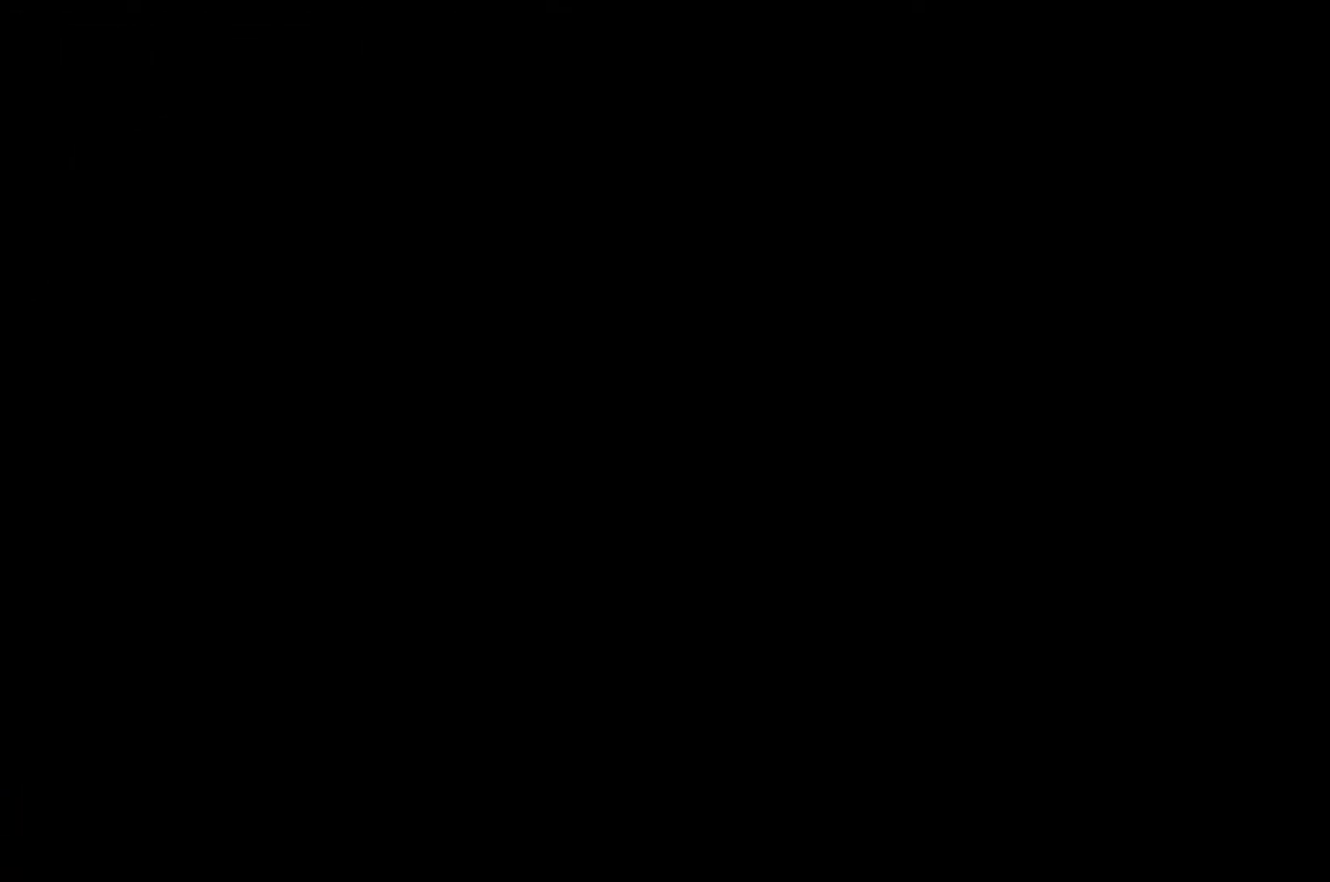
{"buttons": ["Y"], "left_stick": "center", "events": []}
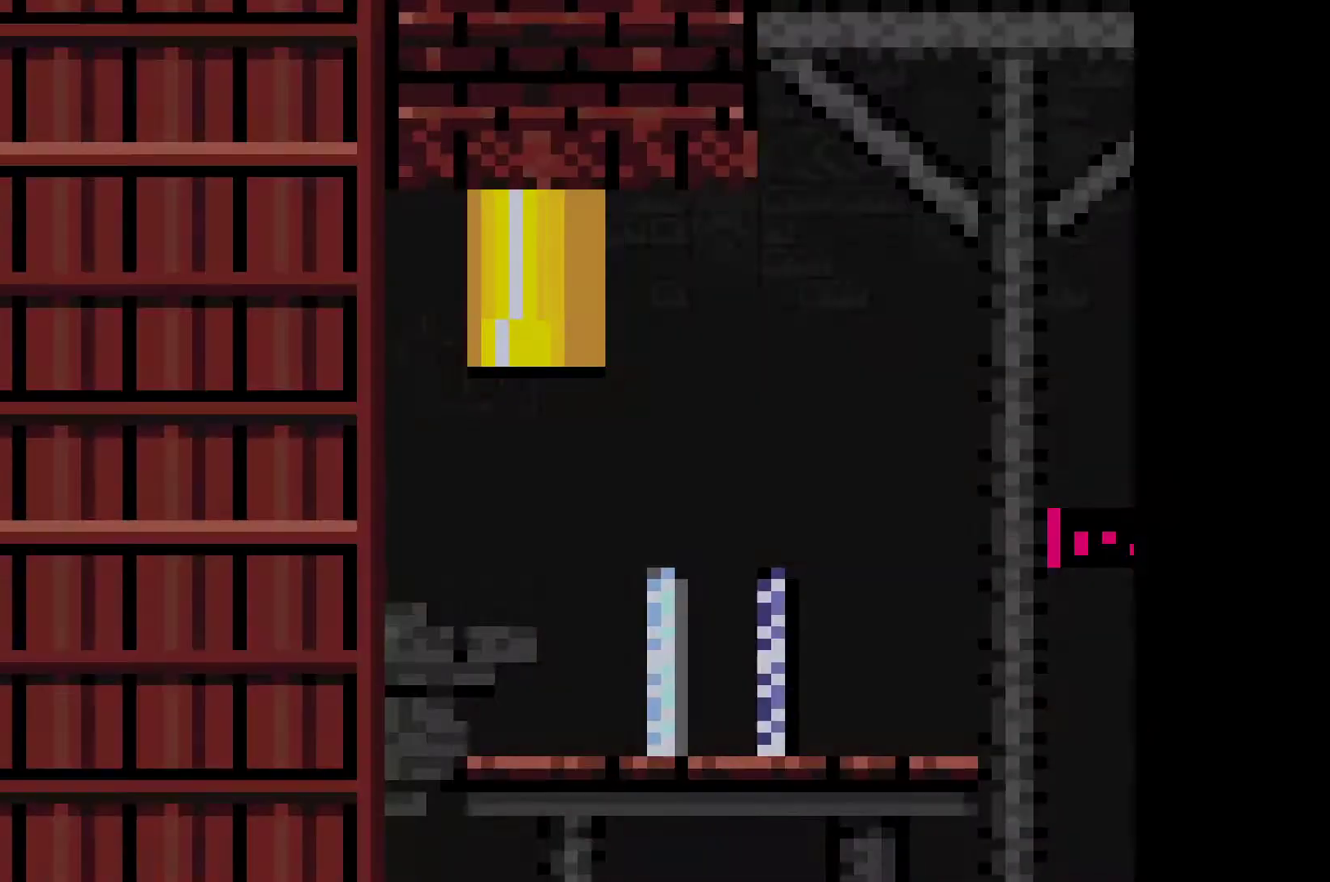
{"buttons": ["Y"], "left_stick": "center", "events": []}
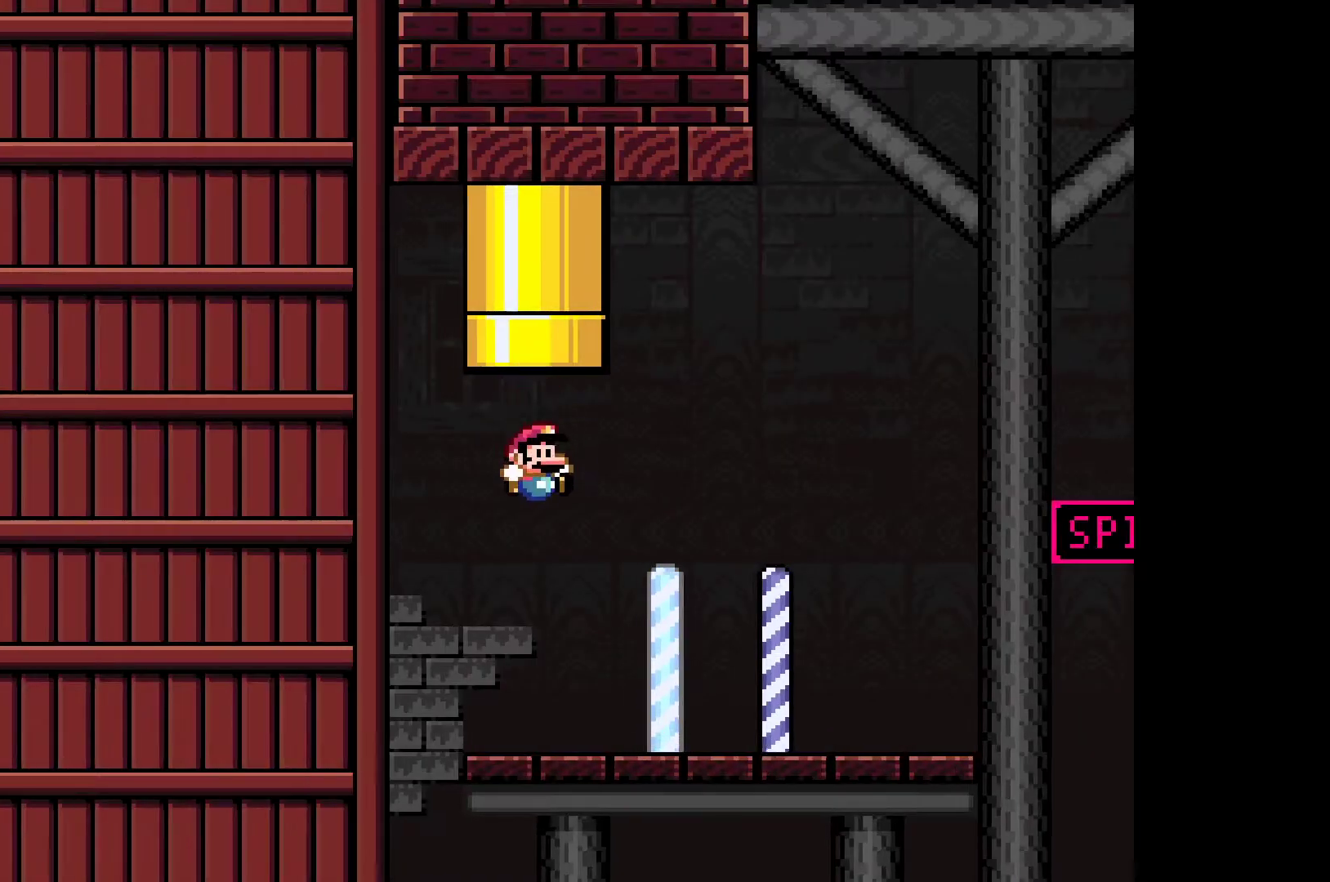
{"buttons": ["Y"], "left_stick": "center", "events": []}
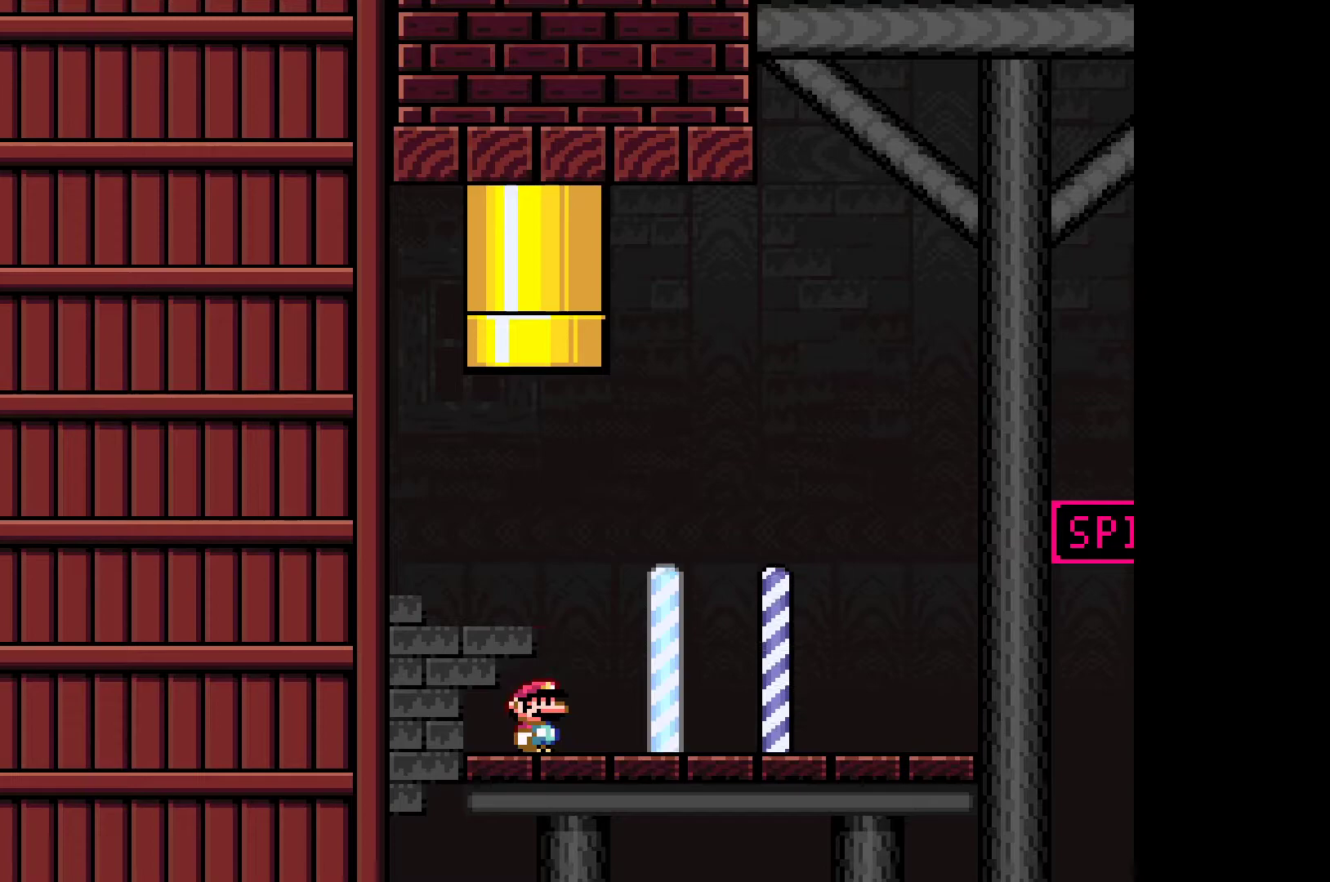
{"buttons": ["Y"], "left_stick": "right", "events": [[417, "left_stick", "right"]]}
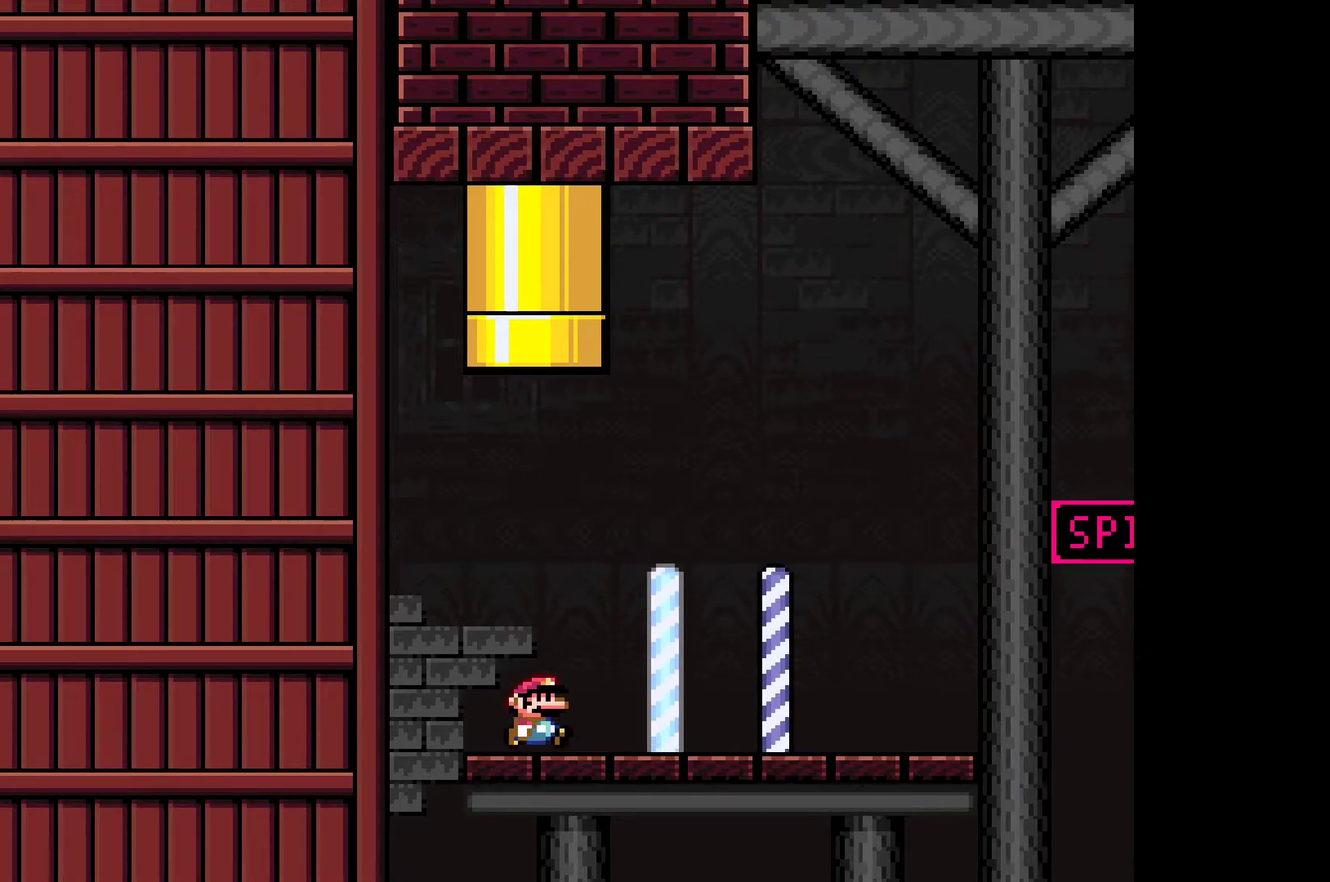
{"buttons": ["Y"], "left_stick": "right", "events": []}
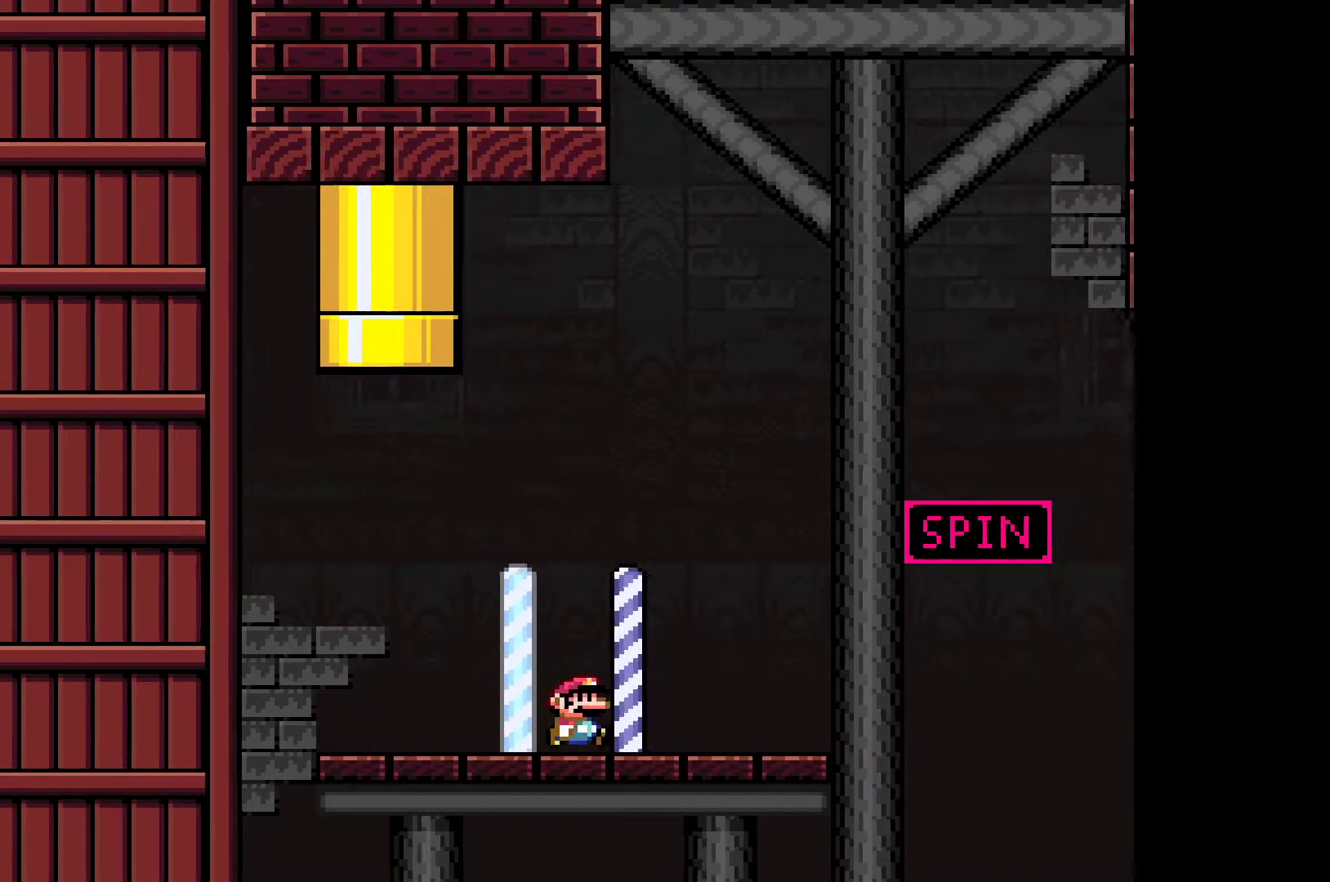
{"buttons": ["B", "Y"], "left_stick": "right", "events": [[300, "B", "down"]]}
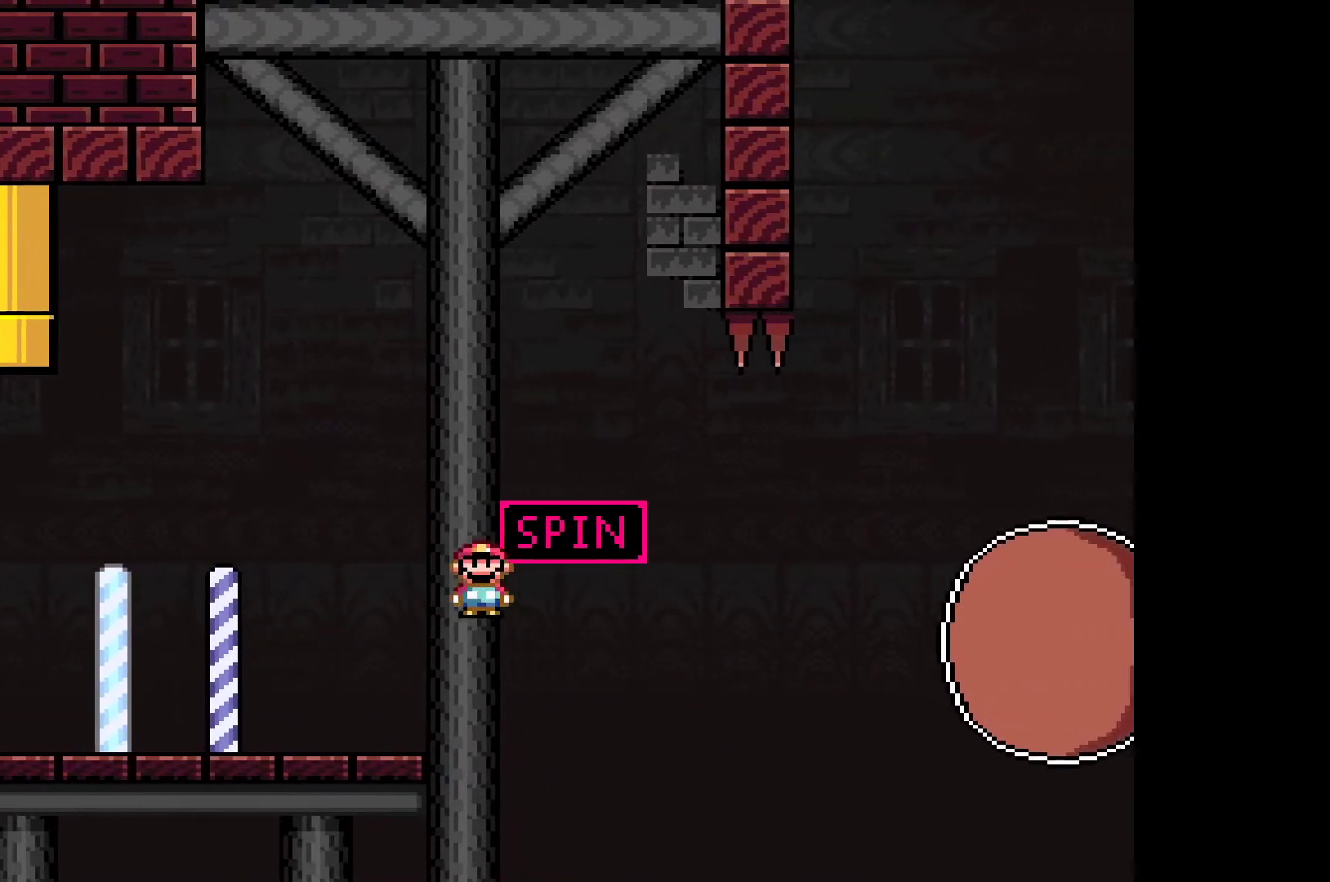
{"buttons": ["B", "Y"], "left_stick": "left", "events": [[483, "left_stick", "left"]]}
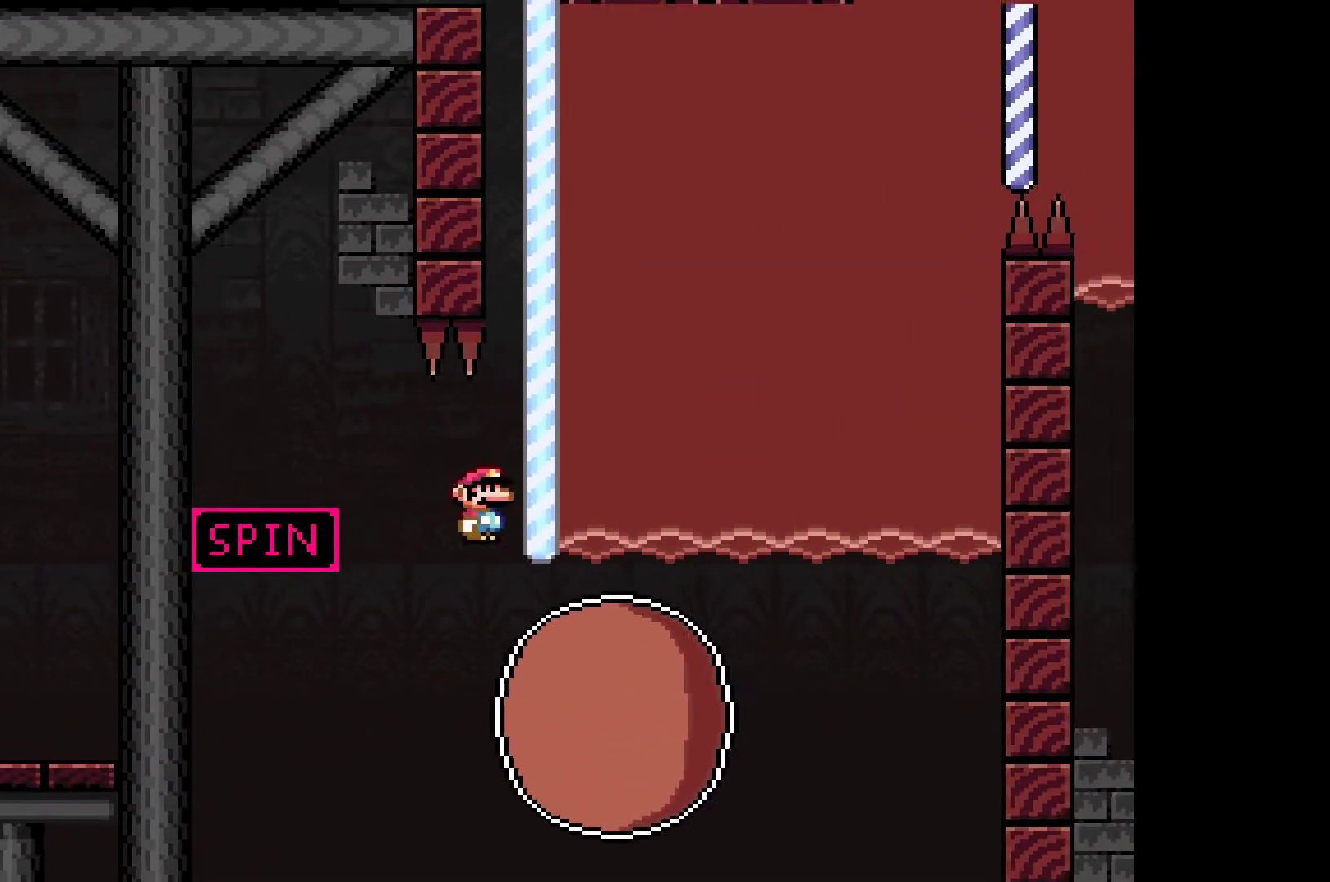
{"buttons": ["B", "Y"], "left_stick": "right", "events": [[100, "left_stick", "right"]]}
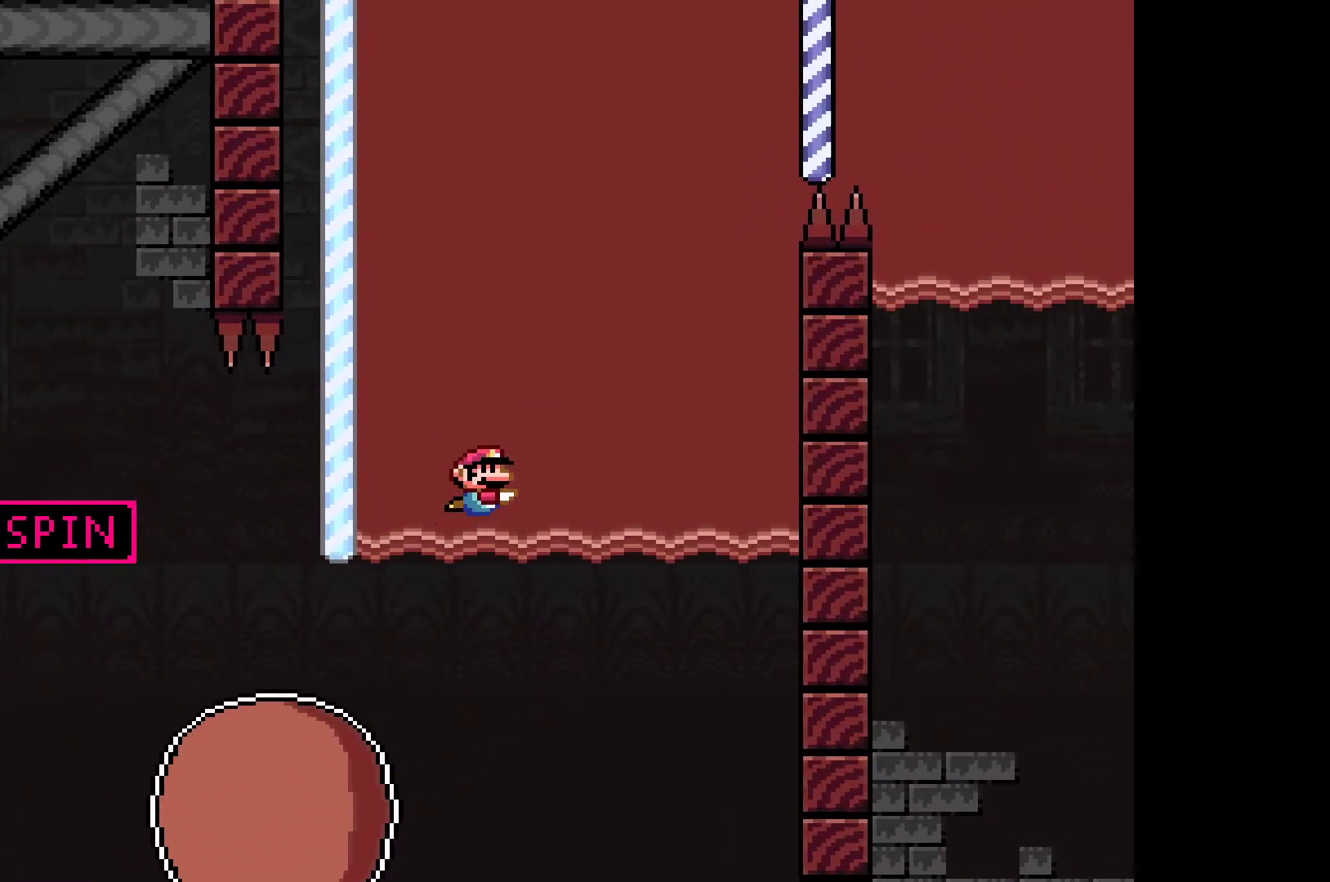
{"buttons": ["A", "X"], "left_stick": "right", "events": [[83, "B", "up"], [83, "Y", "up"], [167, "A", "down"], [183, "X", "down"], [250, "A", "up"], [250, "X", "up"], [283, "left_stick", "up"], [300, "A", "down"], [317, "X", "down"], [383, "X", "up"], [400, "A", "up"], [417, "left_stick", "right"], [450, "A", "down"], [450, "X", "down"]]}
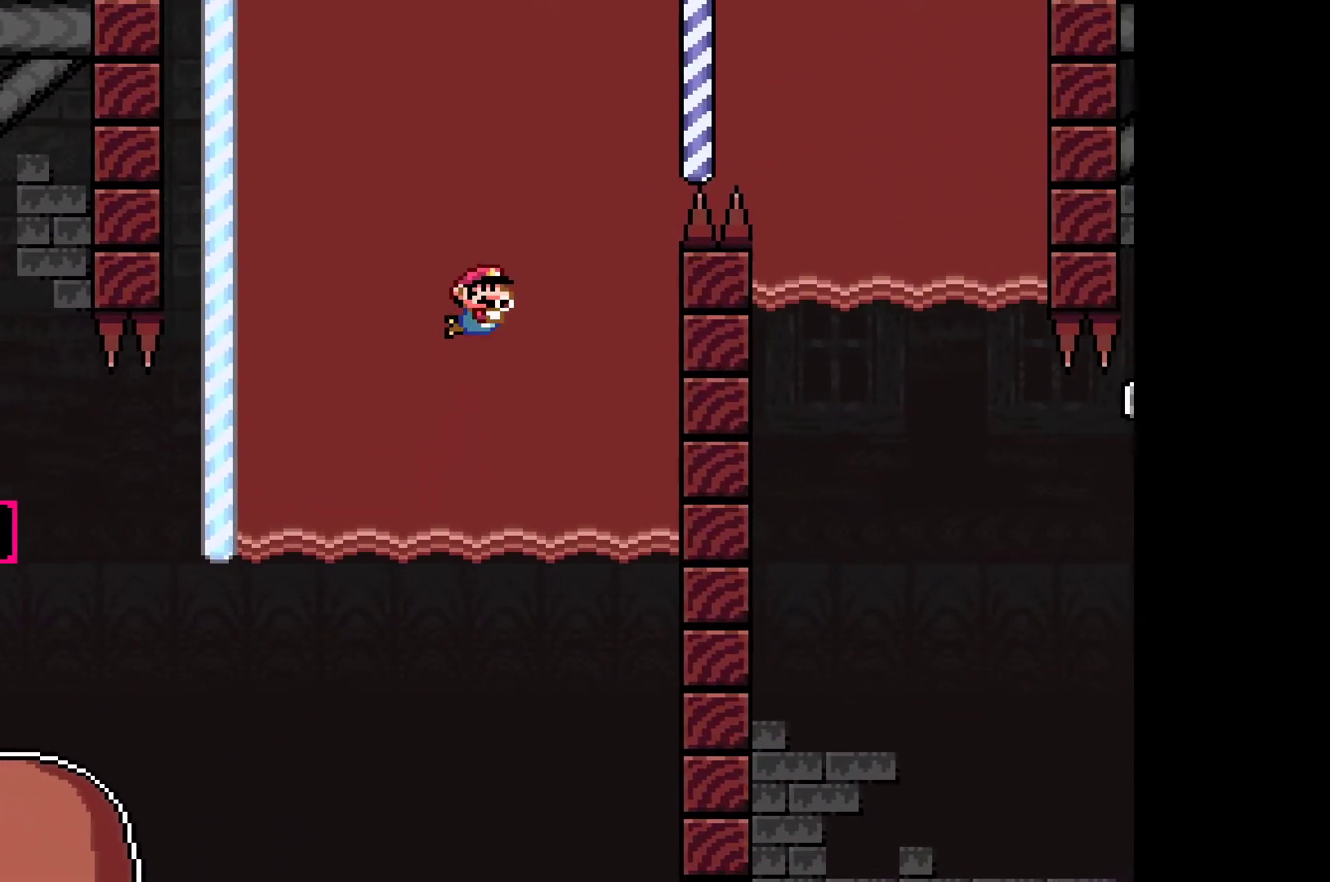
{"buttons": [], "left_stick": "right", "events": [[33, "A", "up"], [33, "X", "up"], [100, "A", "down"], [100, "X", "down"], [167, "A", "up"], [167, "X", "up"], [250, "A", "down"], [250, "X", "down"], [300, "A", "up"], [317, "X", "up"], [383, "A", "down"], [383, "X", "down"], [450, "A", "up"], [450, "X", "up"]]}
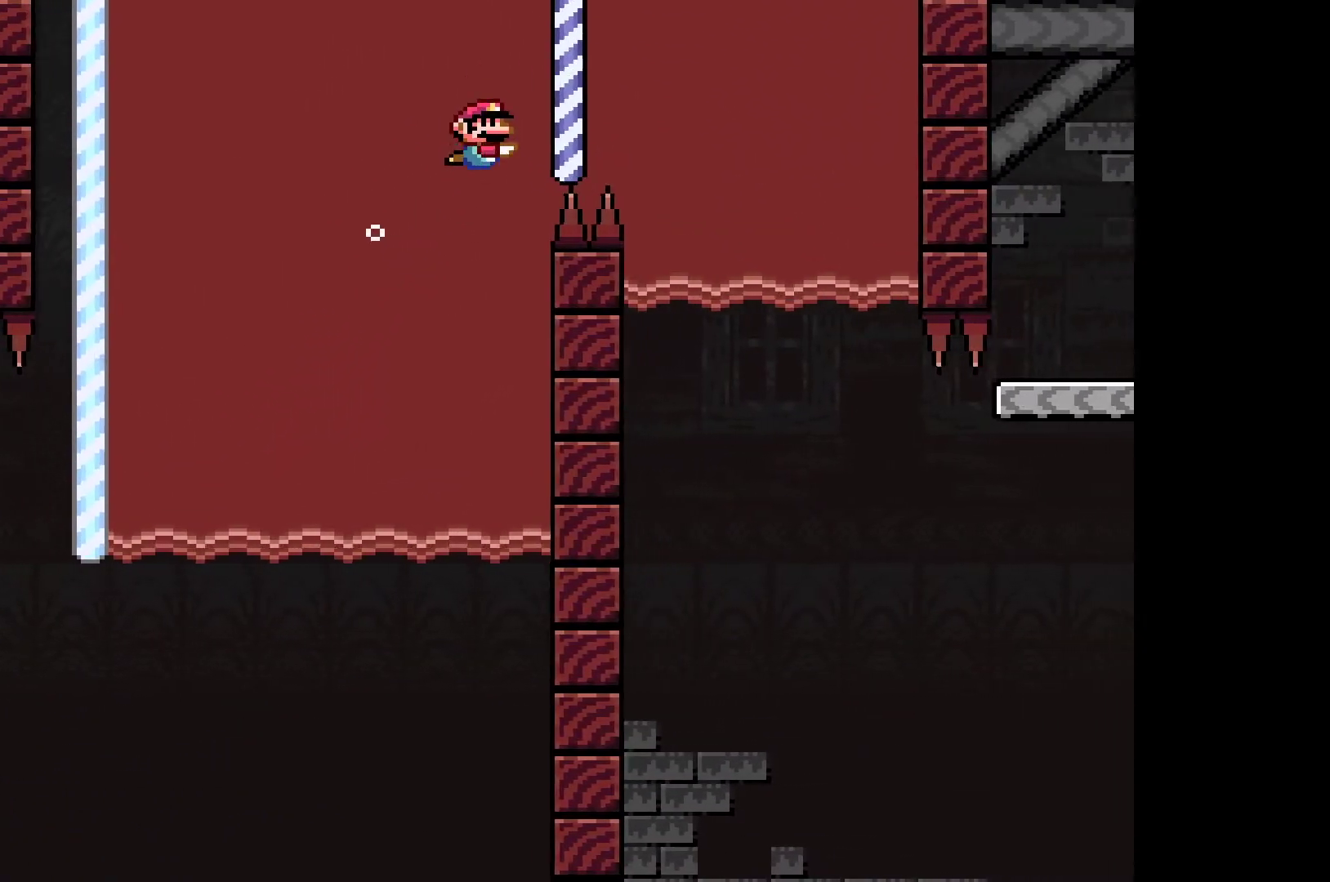
{"buttons": ["A", "X"], "left_stick": "right", "events": [[17, "A", "down"], [17, "X", "down"], [83, "A", "up"], [83, "X", "up"], [150, "A", "down"], [150, "X", "down"], [233, "A", "up"], [233, "X", "up"], [317, "A", "down"], [317, "X", "down"], [400, "A", "up"], [400, "X", "up"], [467, "A", "down"], [467, "X", "down"]]}
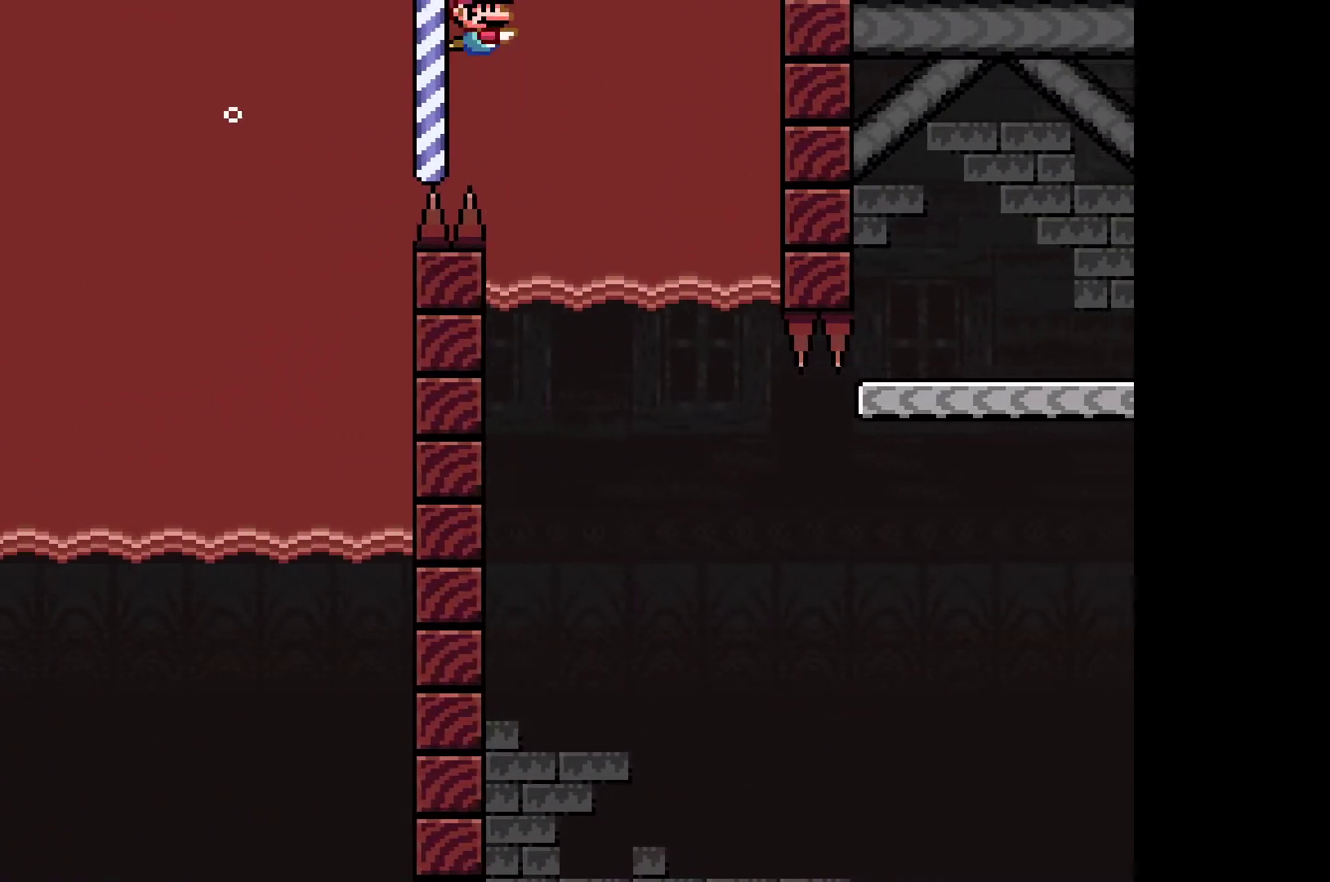
{"buttons": ["X"], "left_stick": "center", "events": [[33, "A", "up"], [33, "X", "up"], [117, "A", "down"], [117, "X", "down"], [200, "A", "up"], [200, "X", "up"], [283, "A", "down"], [283, "X", "down"], [367, "A", "up"], [367, "X", "up"], [450, "X", "down"], [500, "left_stick", "center"]]}
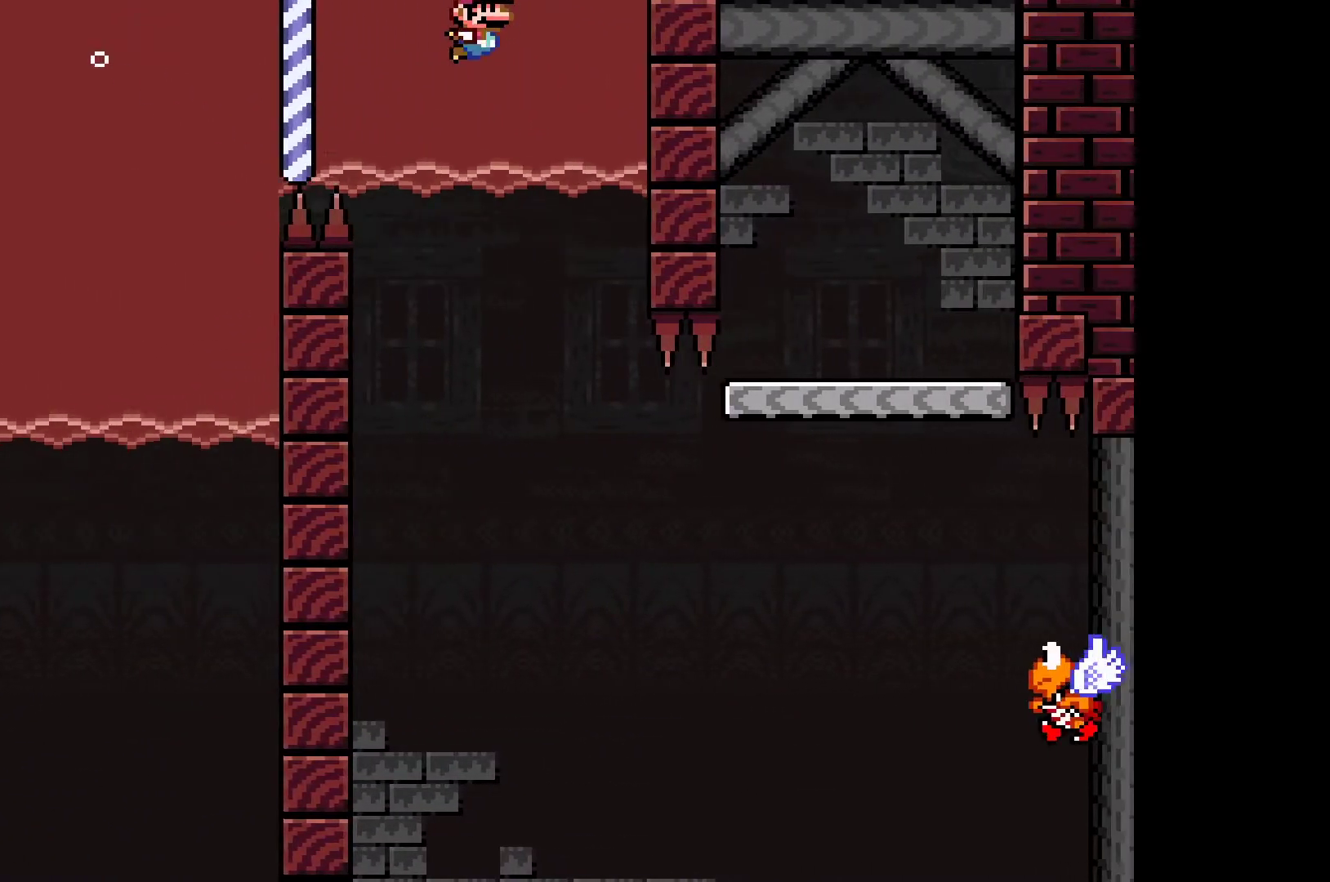
{"buttons": ["X"], "left_stick": "right", "events": [[33, "X", "up"], [100, "X", "down"], [483, "left_stick", "right"]]}
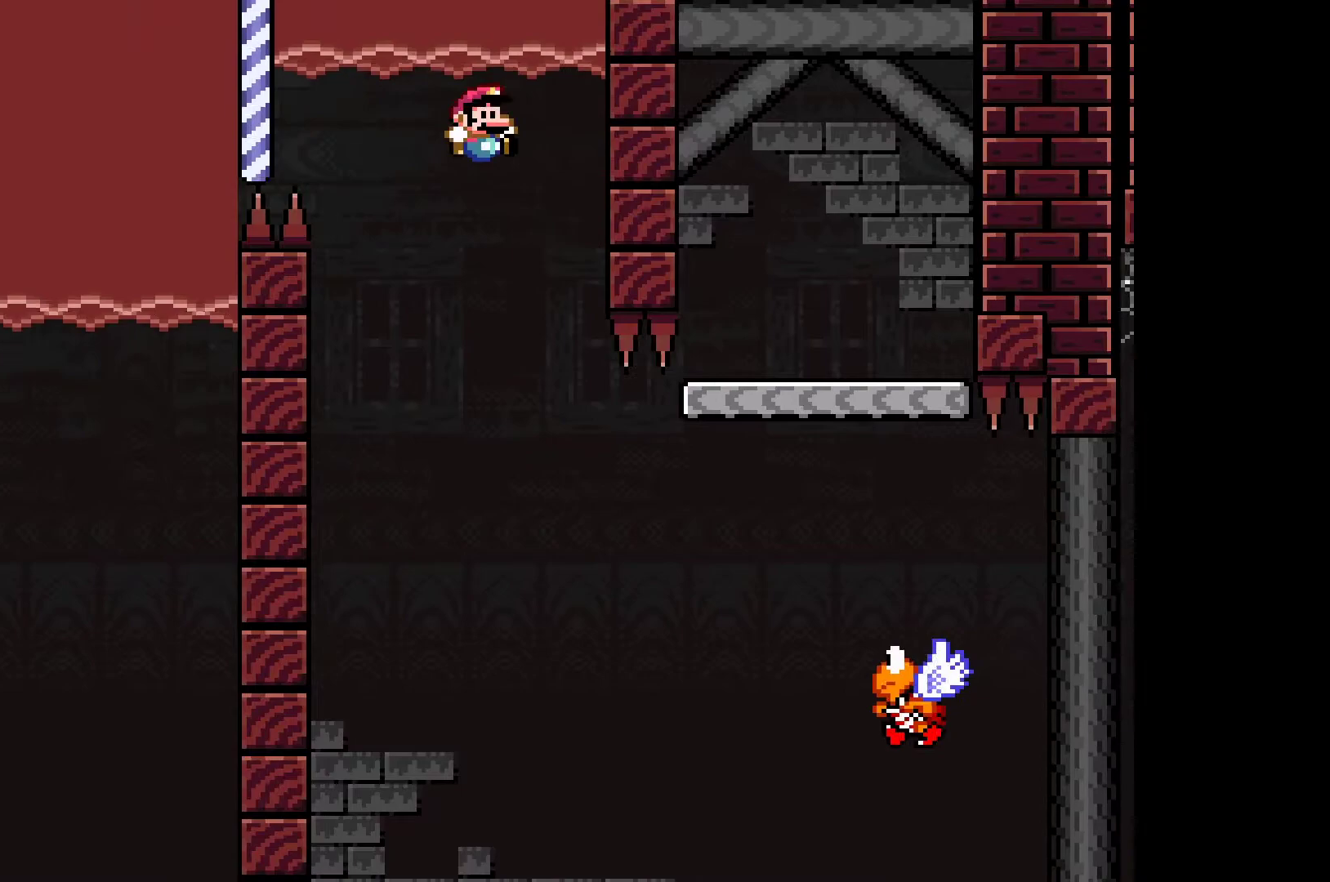
{"buttons": ["A", "X"], "left_stick": "right", "events": [[83, "A", "down"]]}
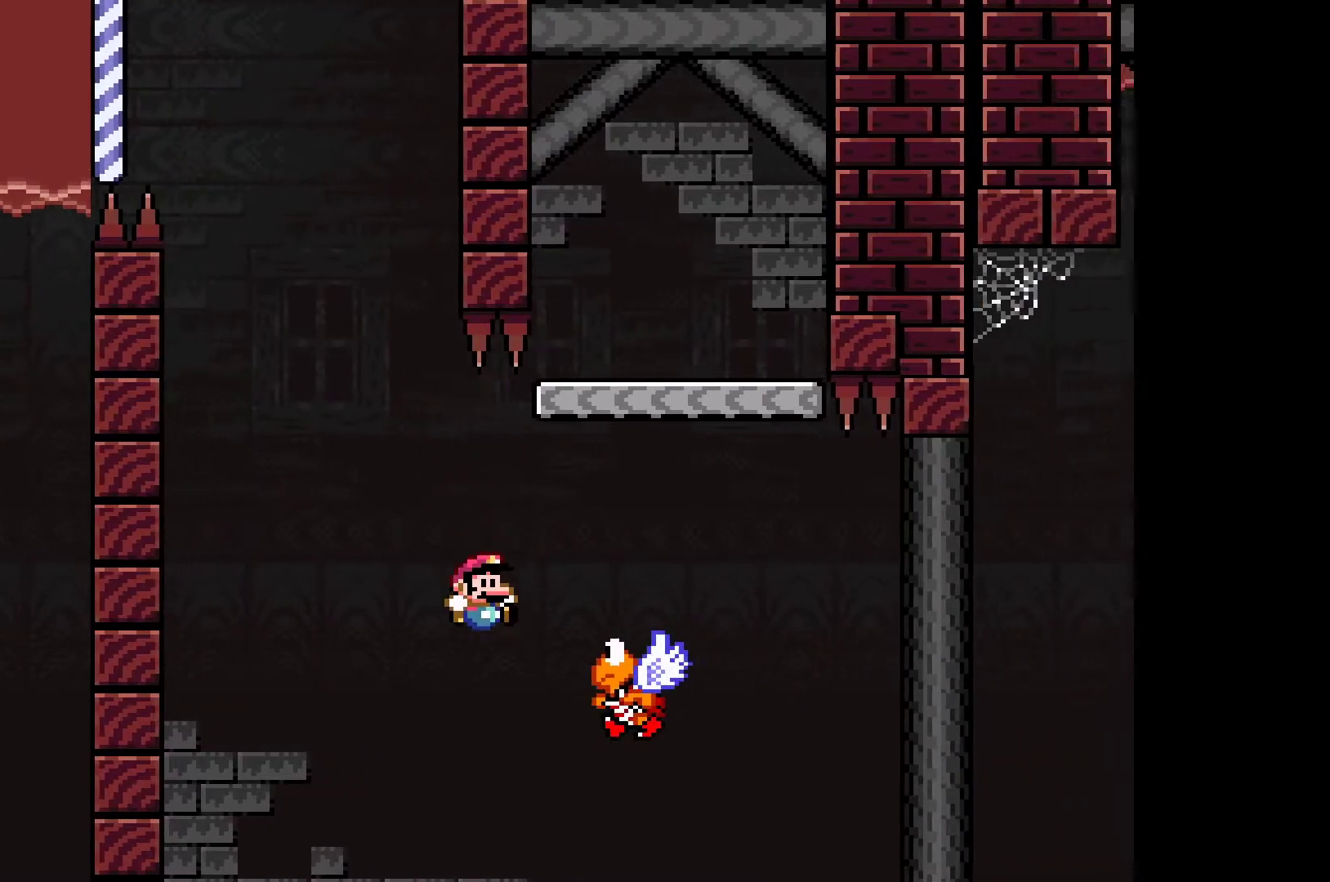
{"buttons": ["A", "X"], "left_stick": "left", "events": [[417, "left_stick", "left"]]}
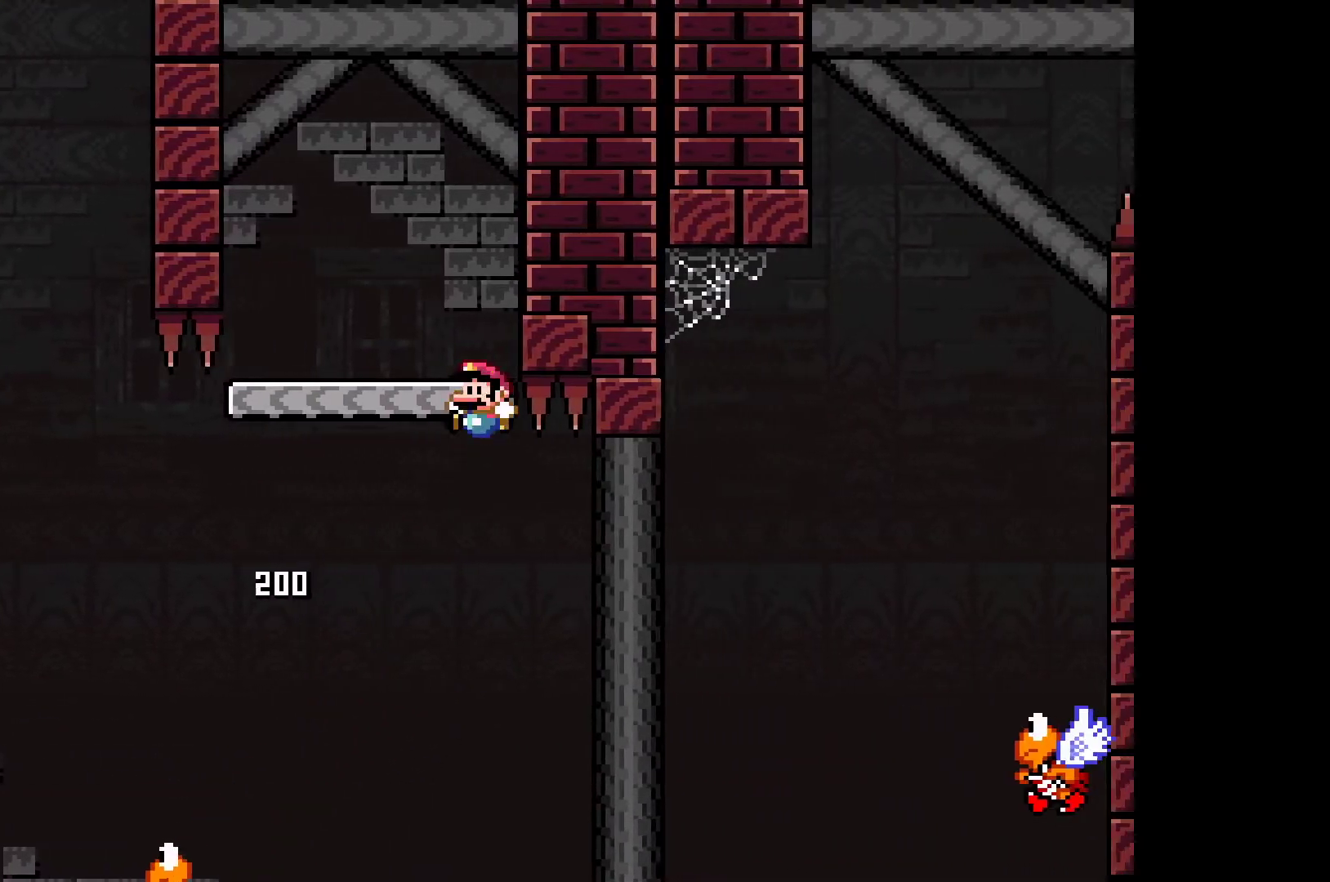
{"buttons": ["X"], "left_stick": "center", "events": [[300, "A", "up"], [300, "left_stick", "center"]]}
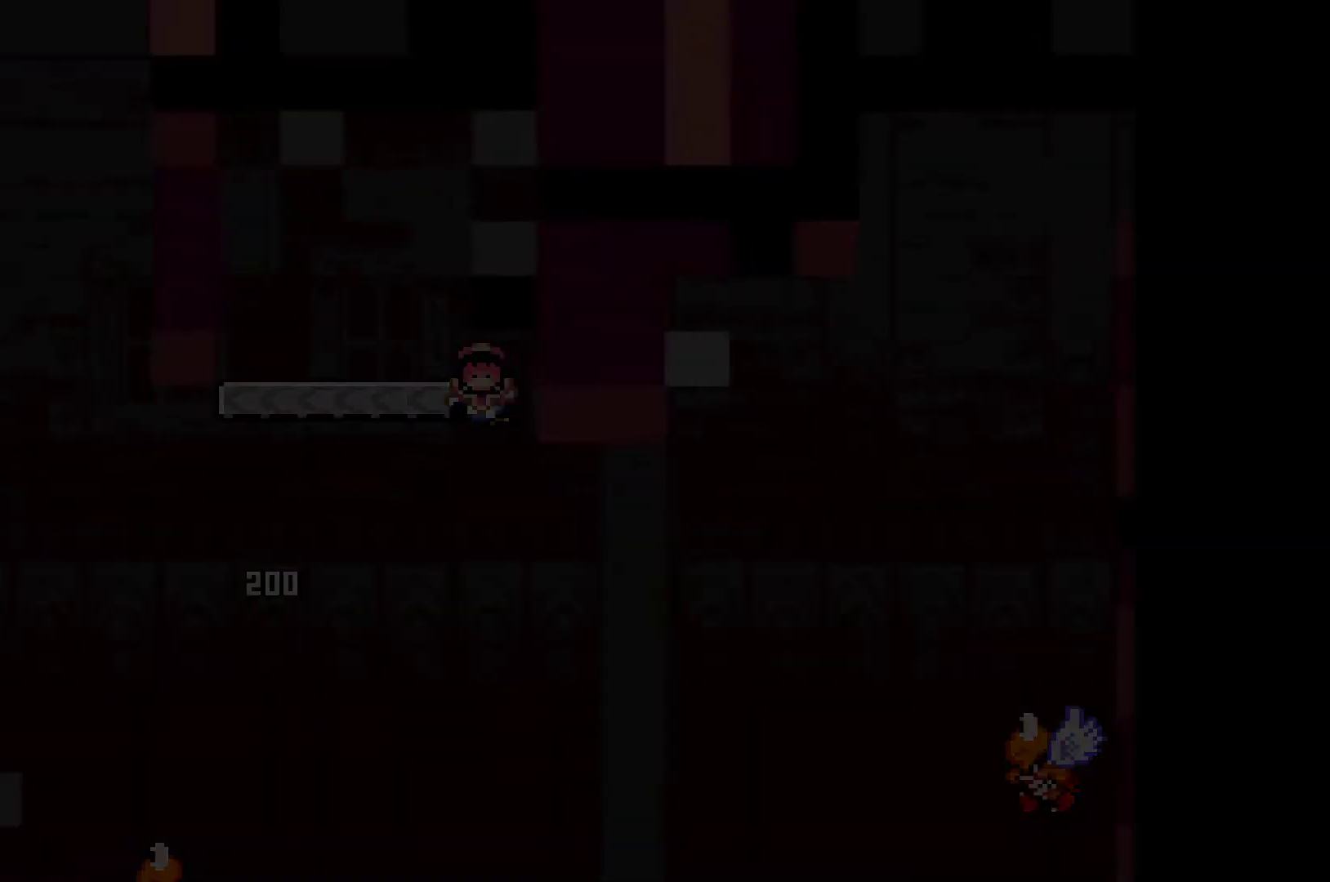
{"buttons": [], "left_stick": "center", "events": [[50, "X", "up"]]}
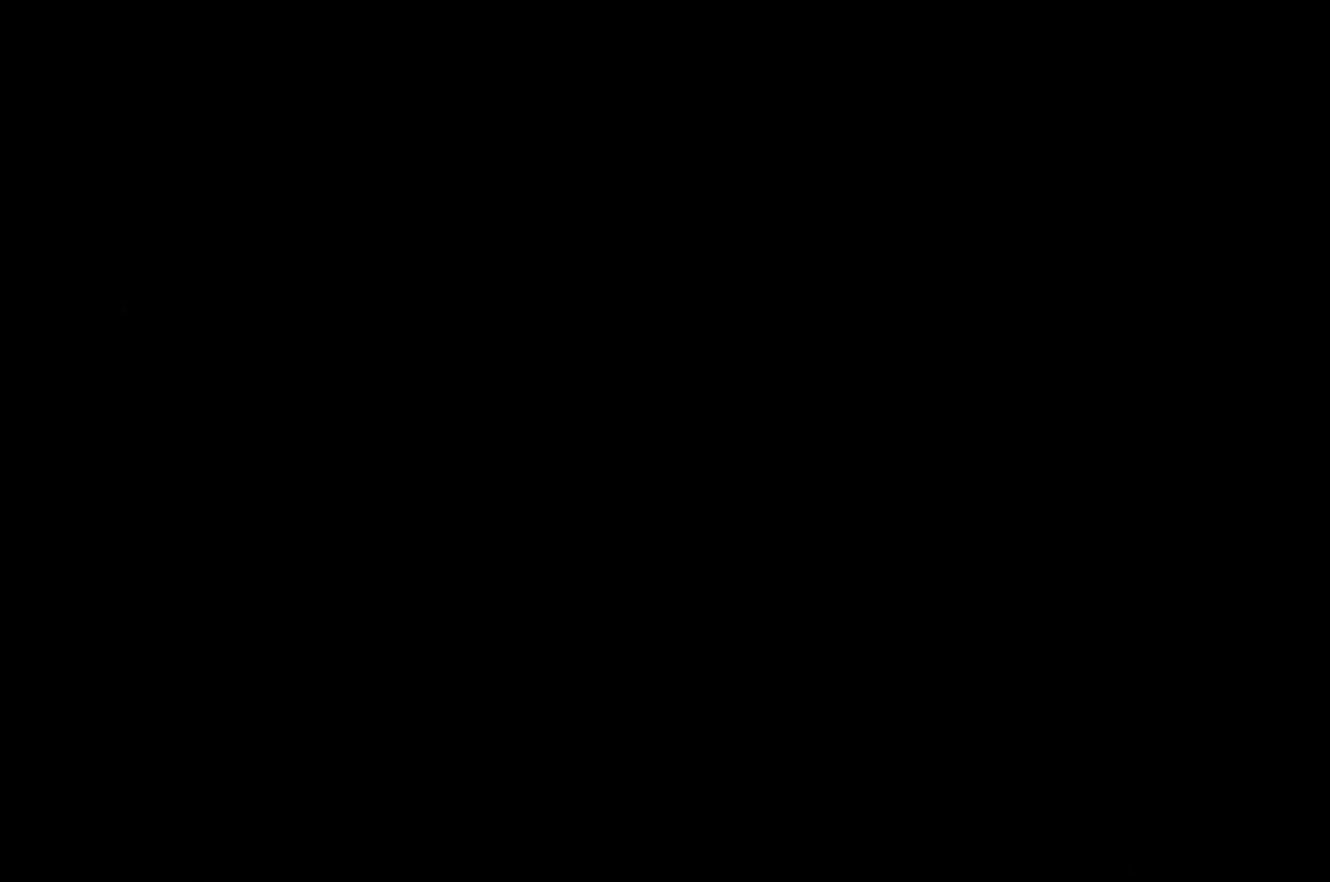
{"buttons": ["Y"], "left_stick": "center", "events": [[250, "Y", "down"]]}
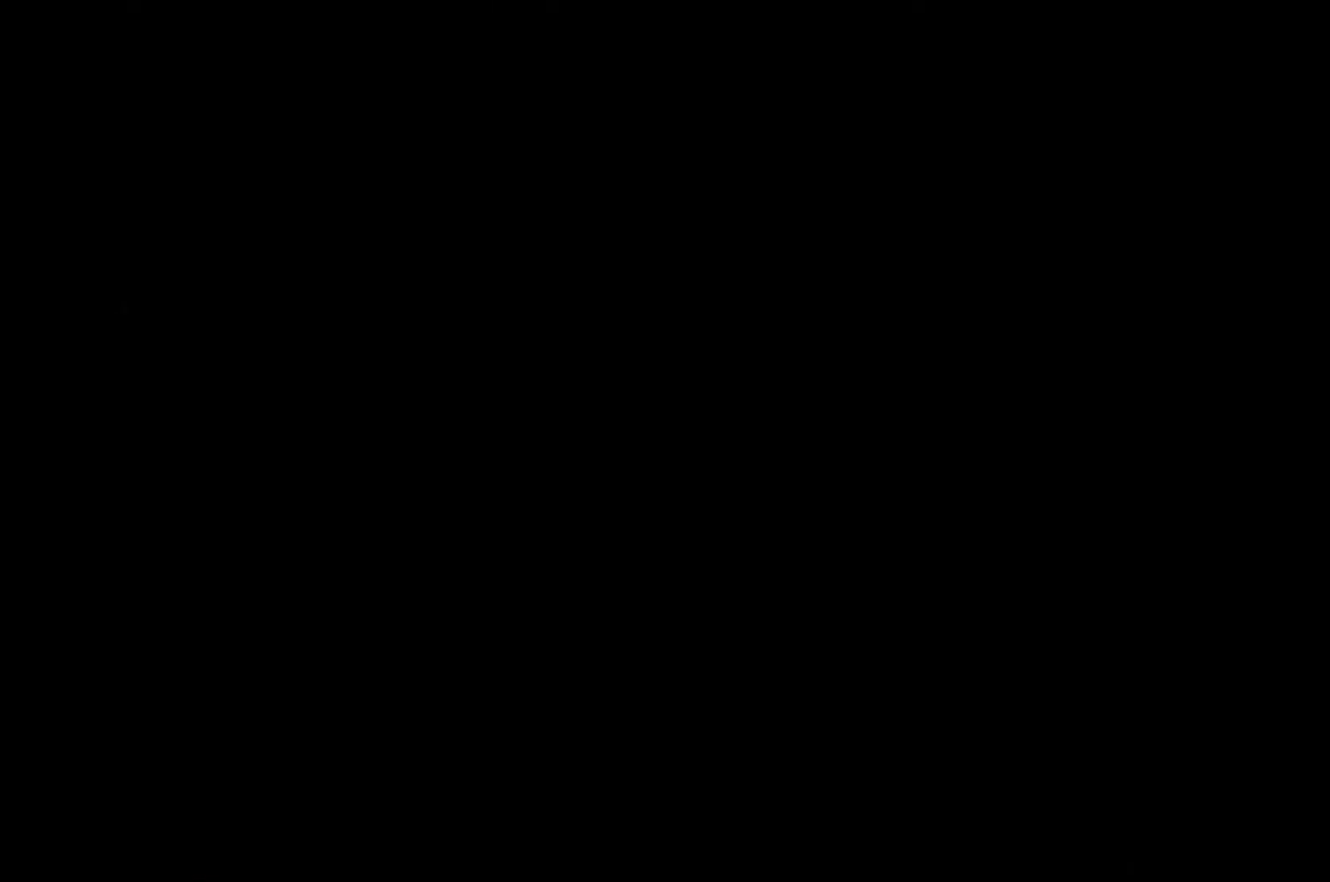
{"buttons": ["Y"], "left_stick": "right", "events": [[250, "left_stick", "right"]]}